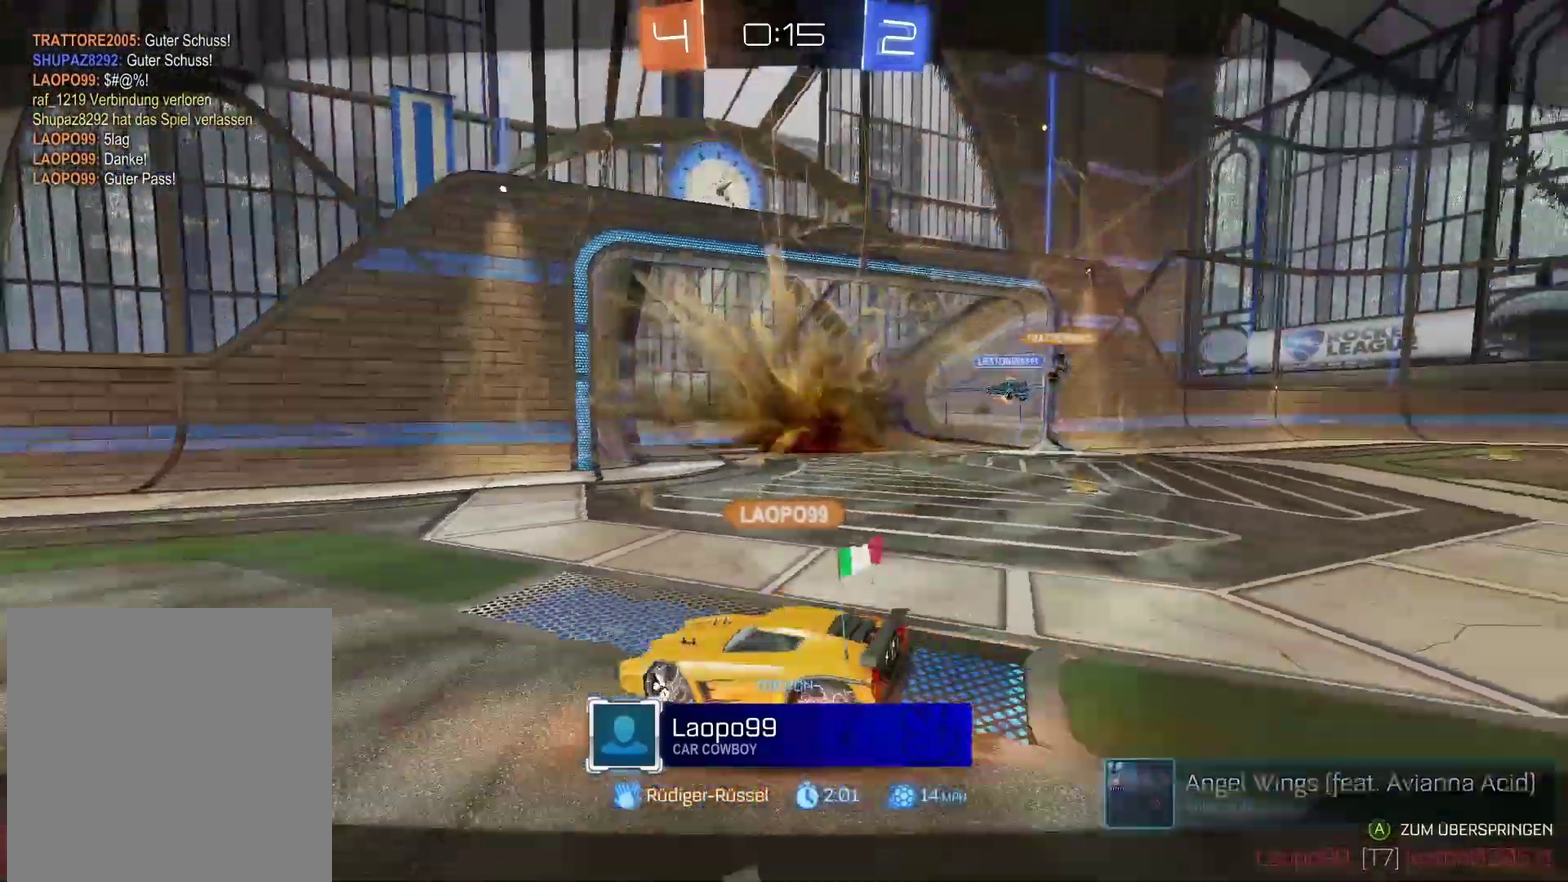
Gameplay with a controller (Xbox layout); each line is a JSON object with the inputs held at the frame after it. "events" lists button and stick changes between this image and that frame as [ms after this image, input, new state], when the widget could be followed in between. Not read: L1 R1.
{"buttons": [], "left_stick": "center", "right_stick": "center", "events": []}
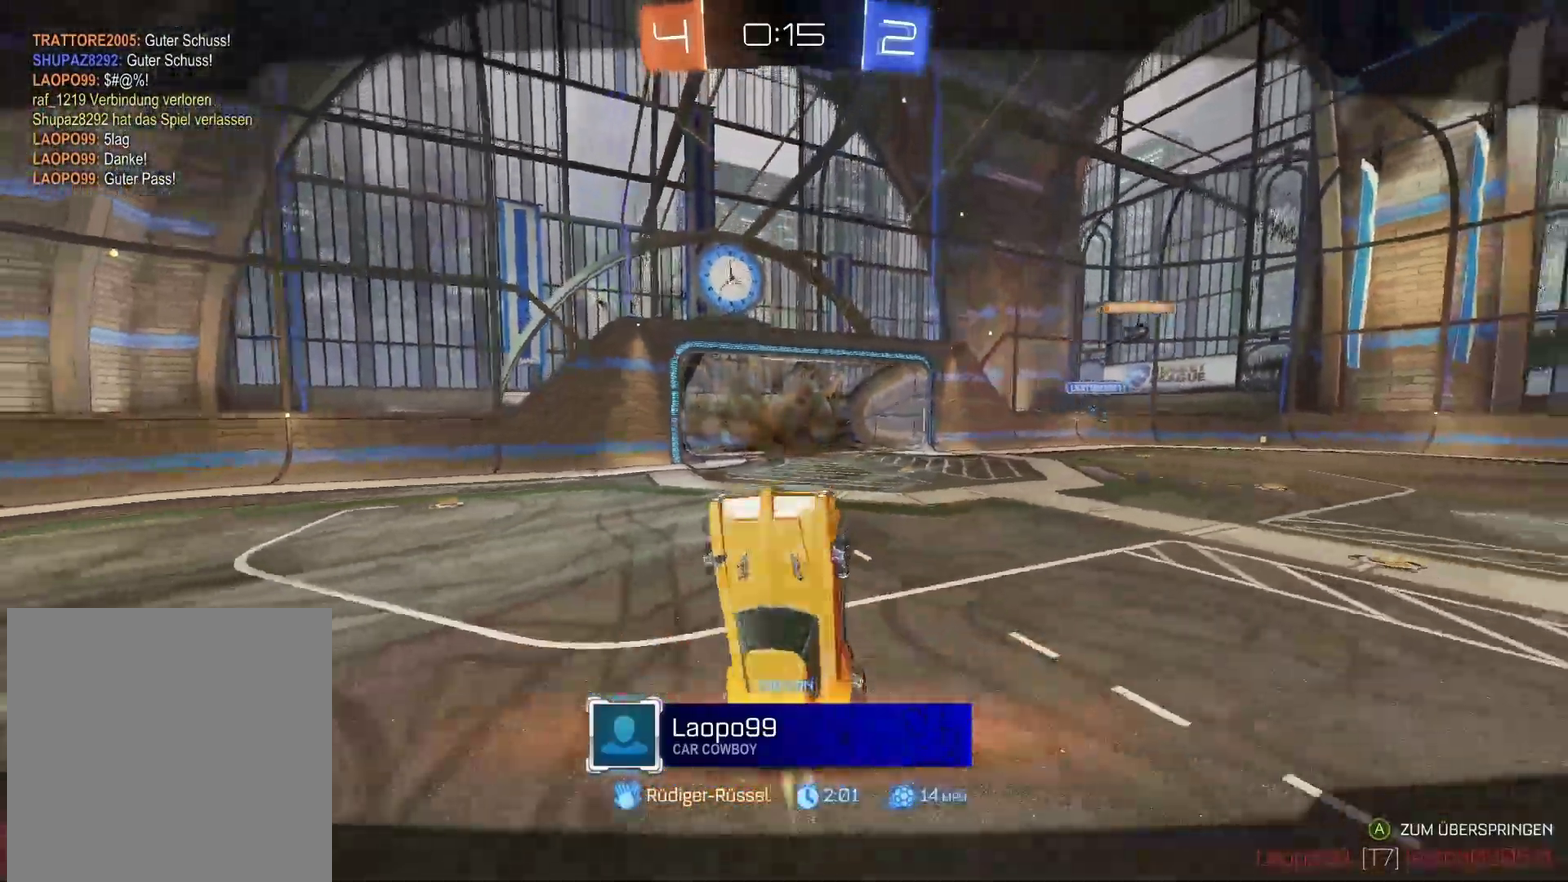
{"buttons": [], "left_stick": "center", "right_stick": "center", "events": []}
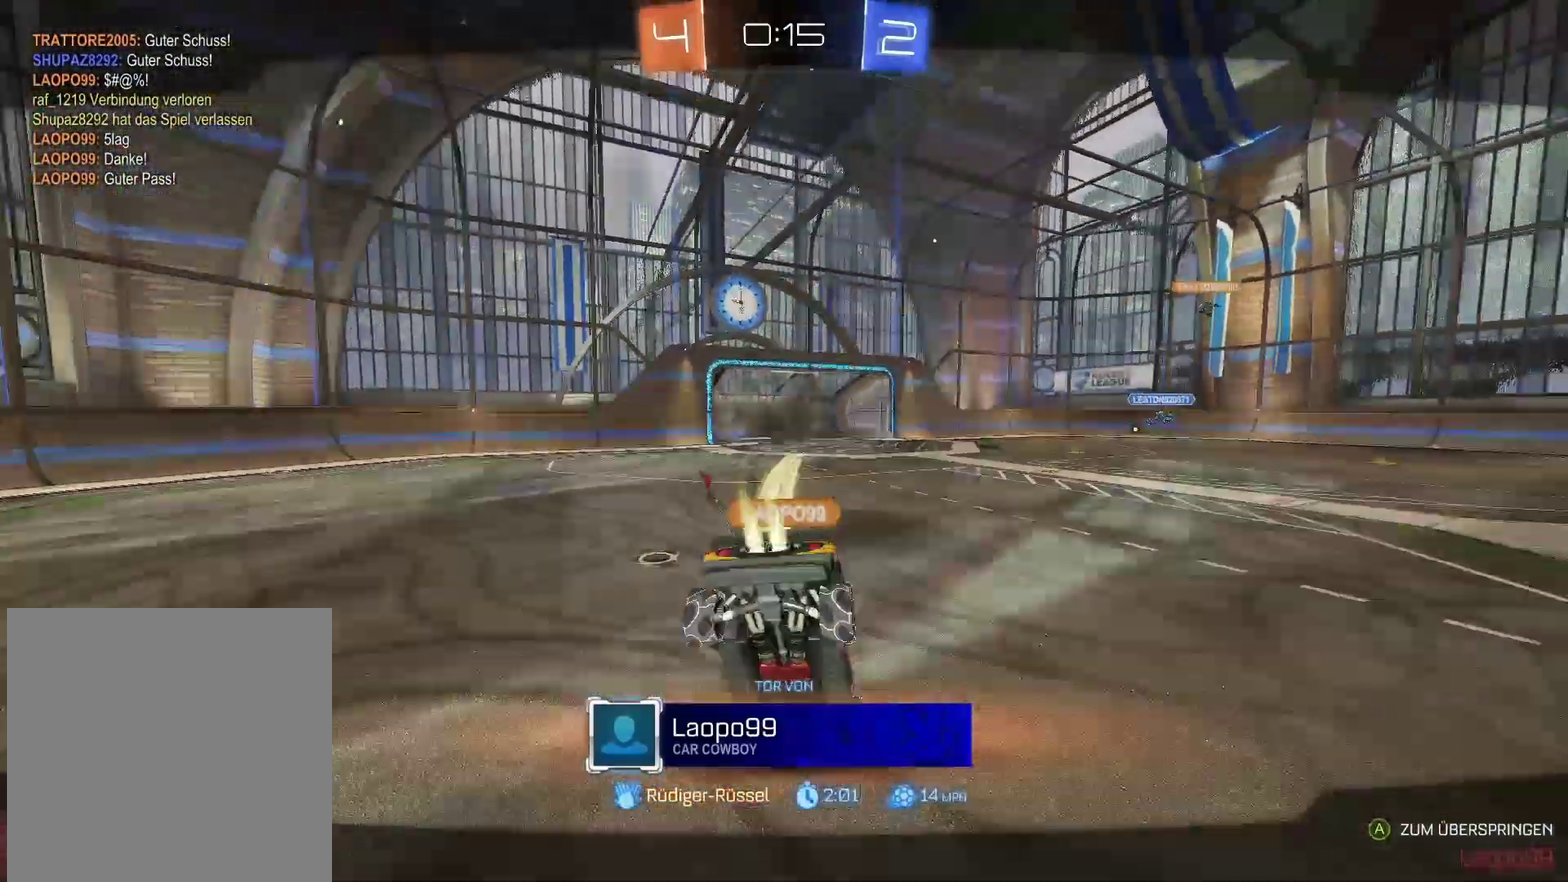
{"buttons": [], "left_stick": "center", "right_stick": "center", "events": []}
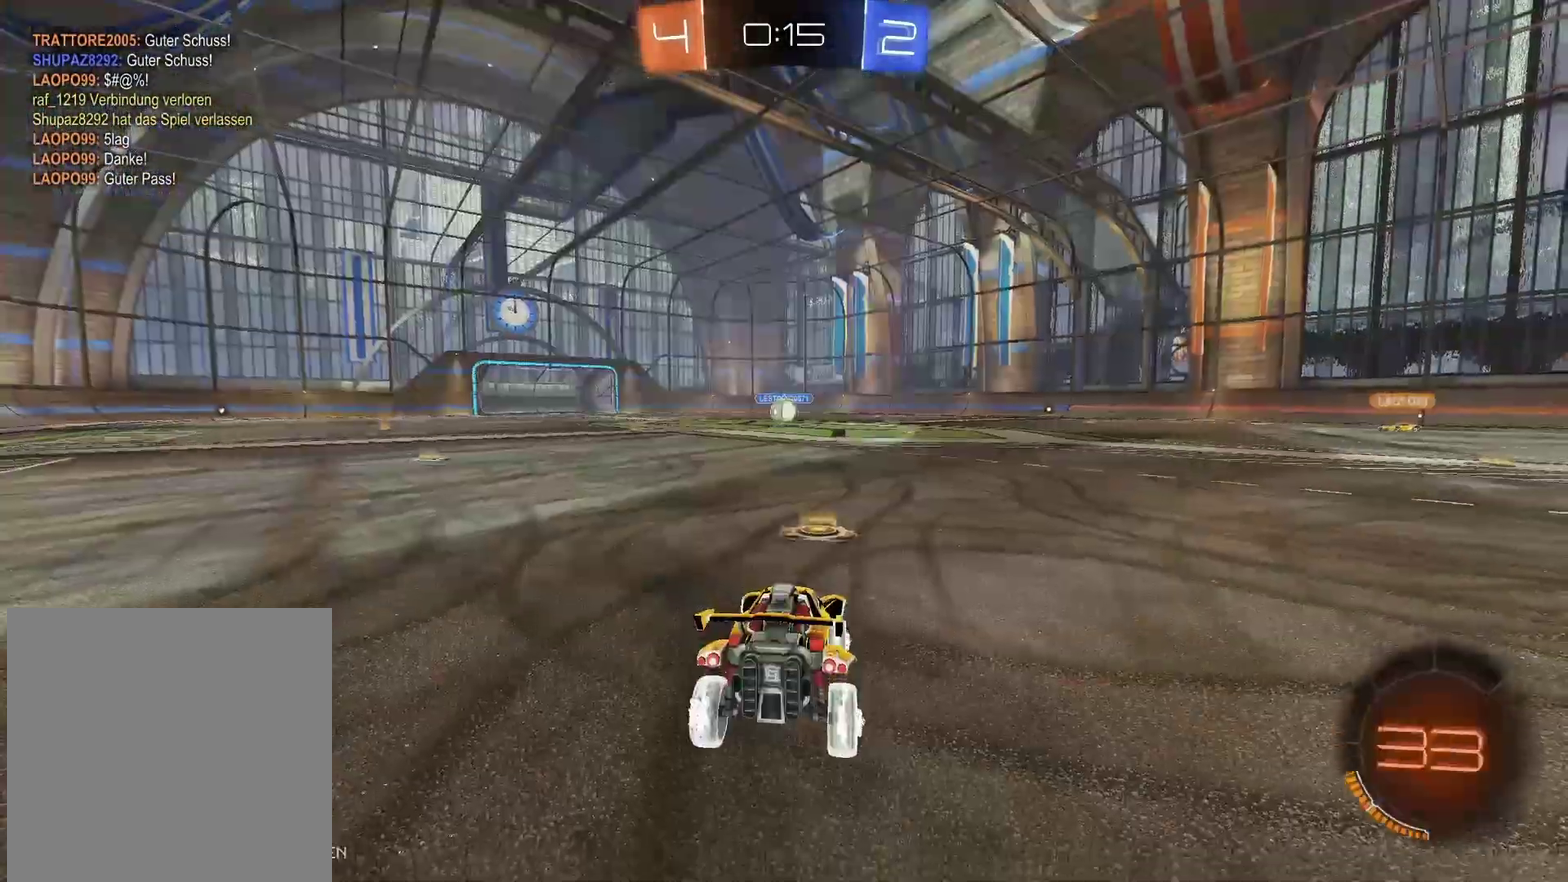
{"buttons": [], "left_stick": "center", "right_stick": "center", "events": []}
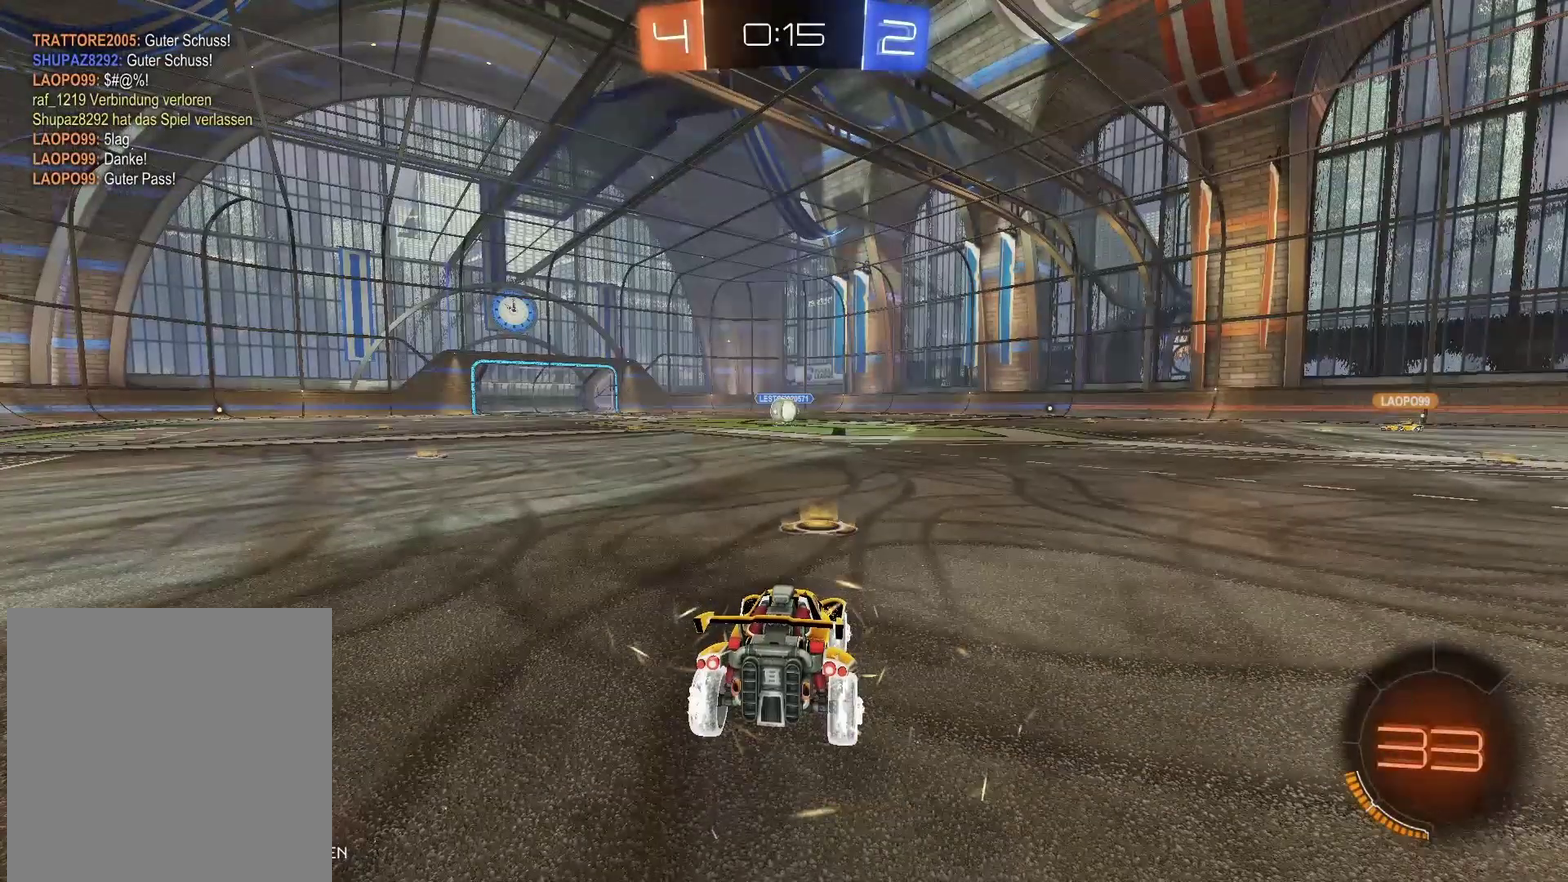
{"buttons": ["R2"], "left_stick": "center", "right_stick": "center", "events": [[433, "R2", "down"]]}
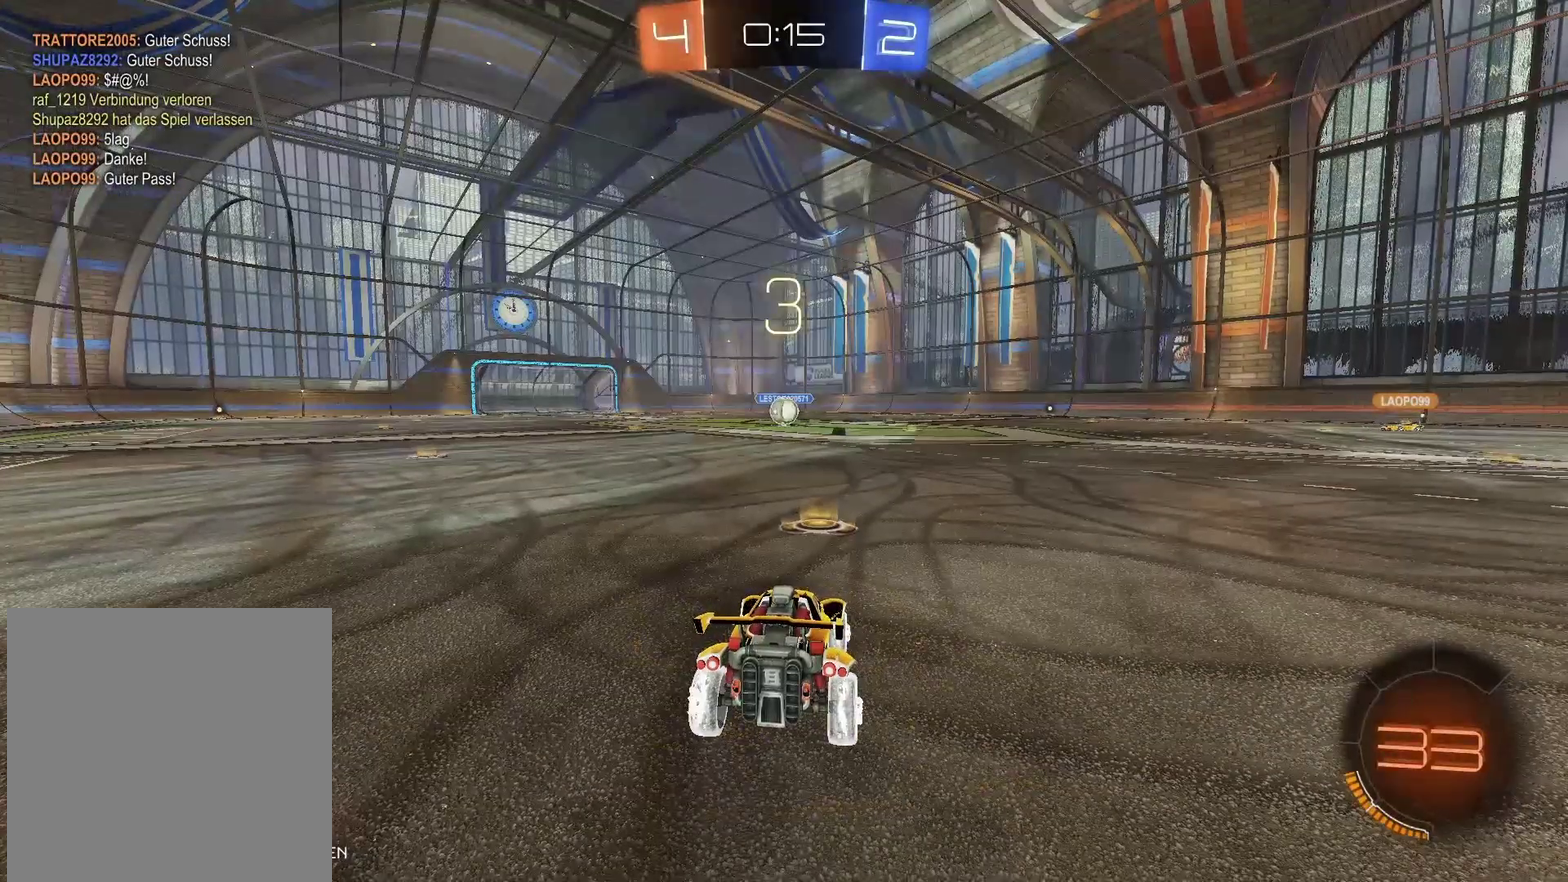
{"buttons": ["R2"], "left_stick": "center", "right_stick": "center", "events": []}
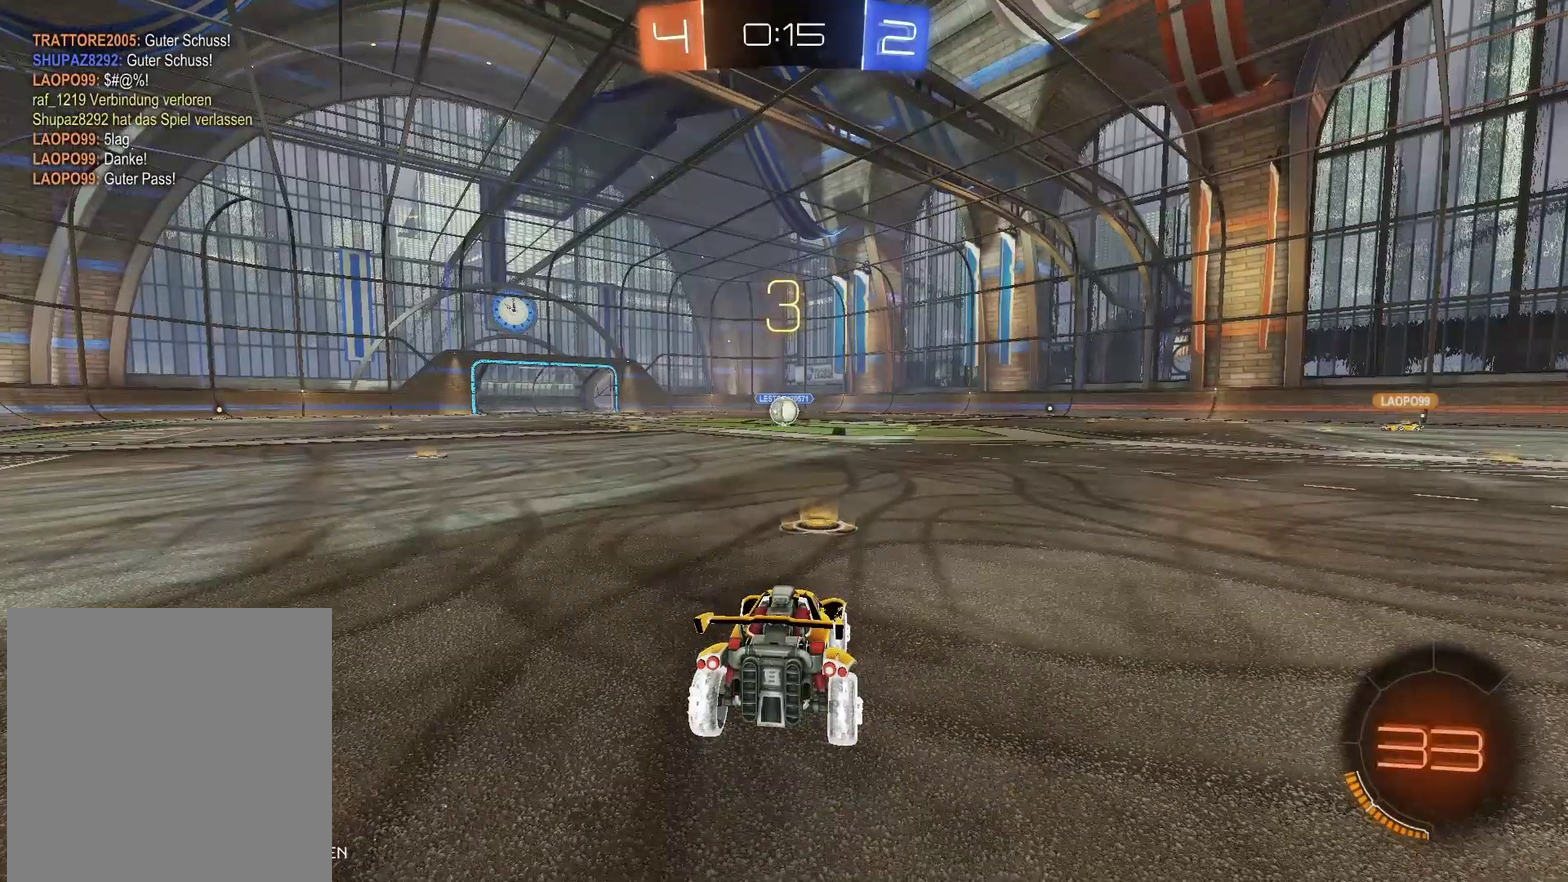
{"buttons": ["R2"], "left_stick": "center", "right_stick": "center", "events": []}
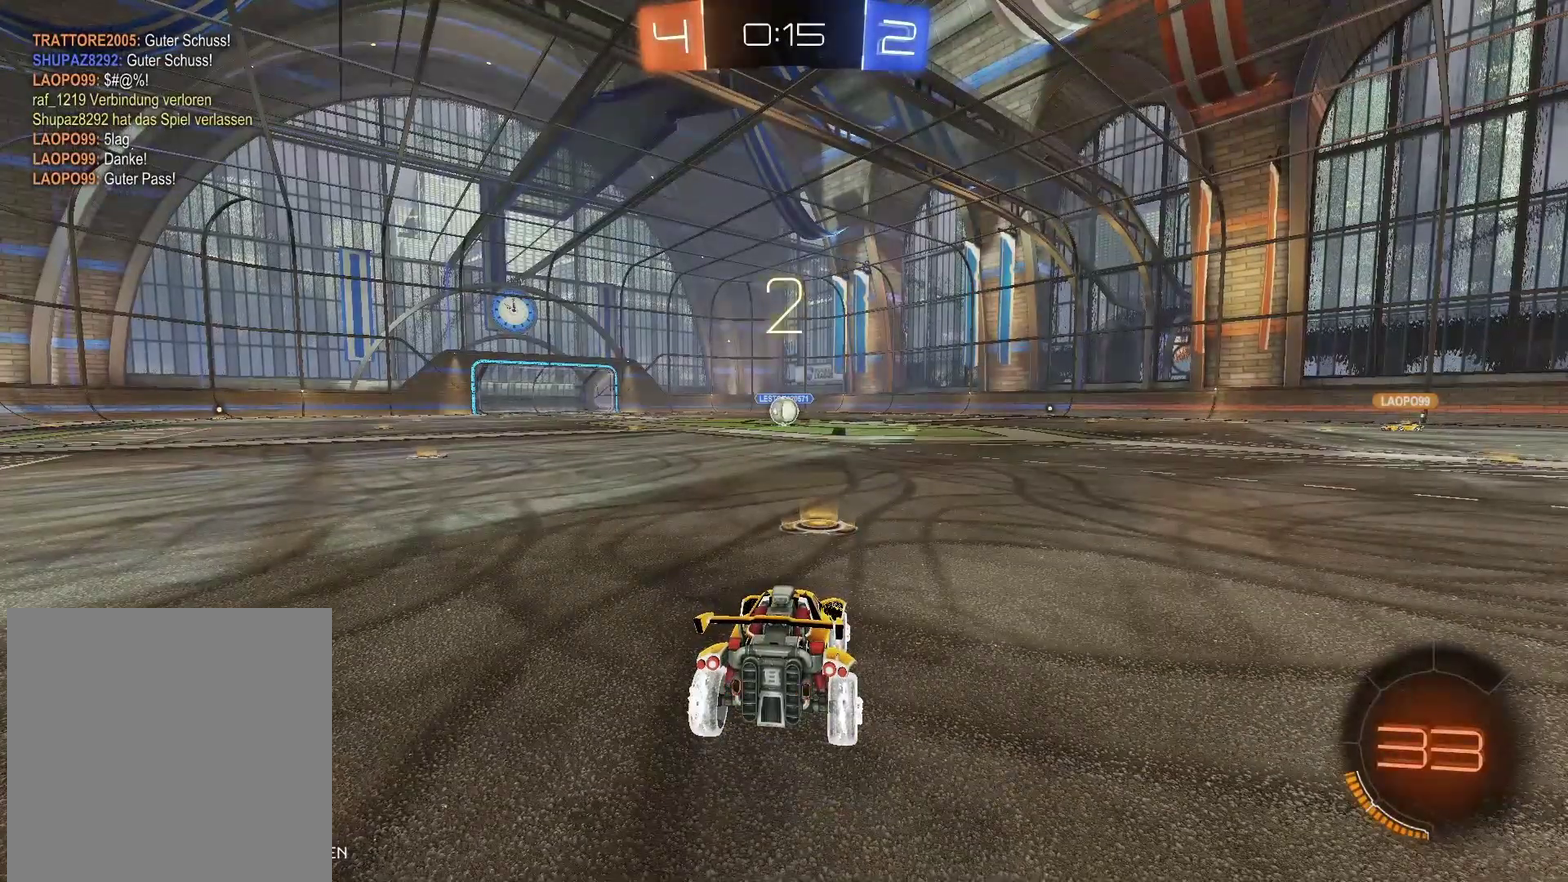
{"buttons": ["R2"], "left_stick": "center", "right_stick": "center", "events": []}
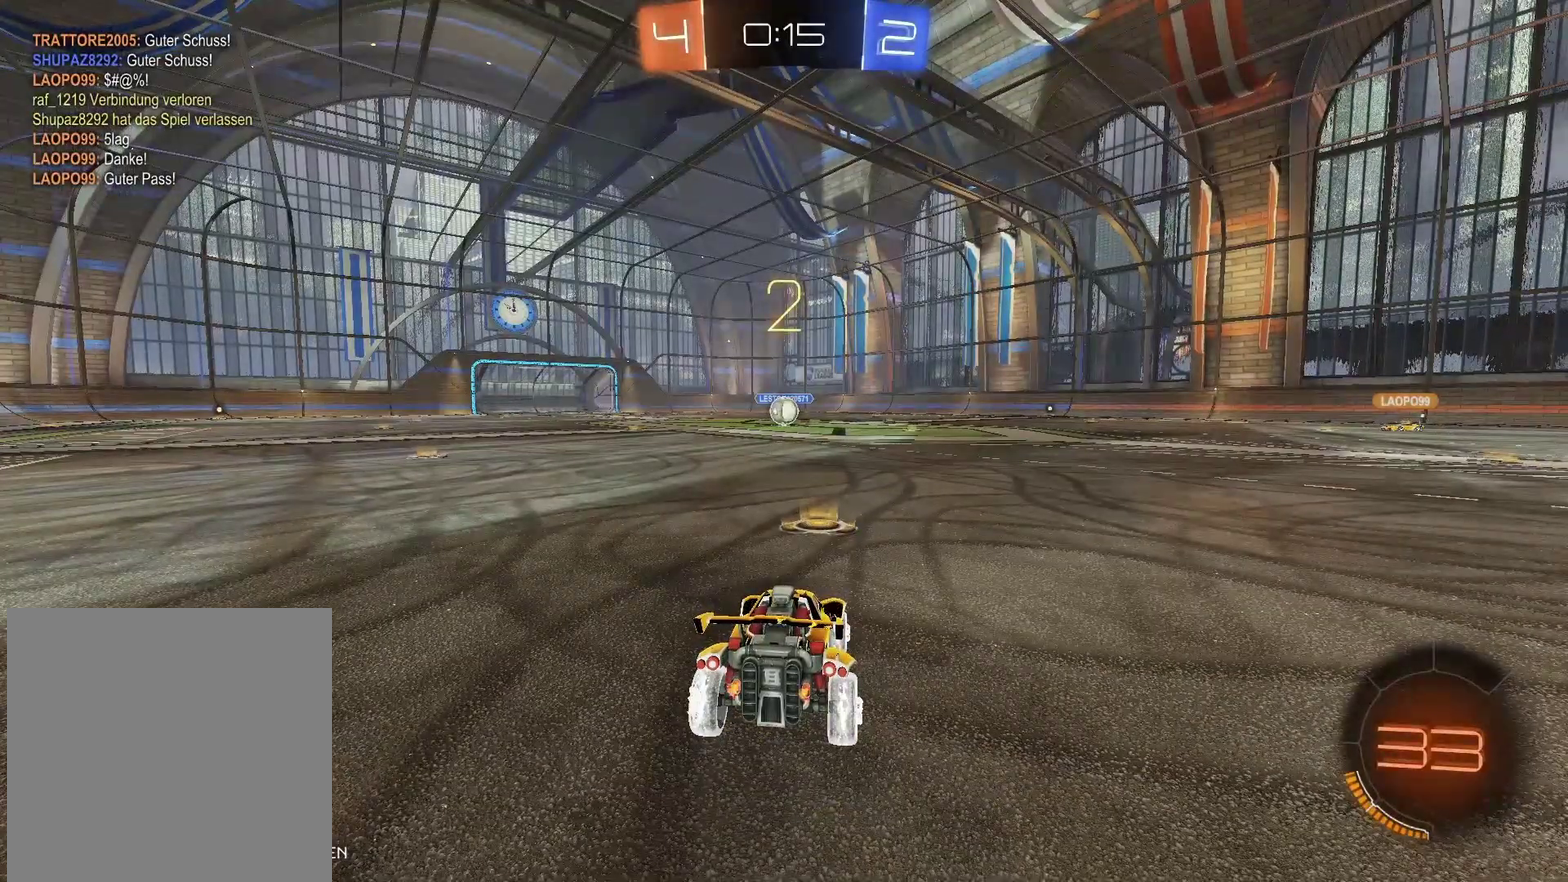
{"buttons": ["R2"], "left_stick": "center", "right_stick": "center", "events": []}
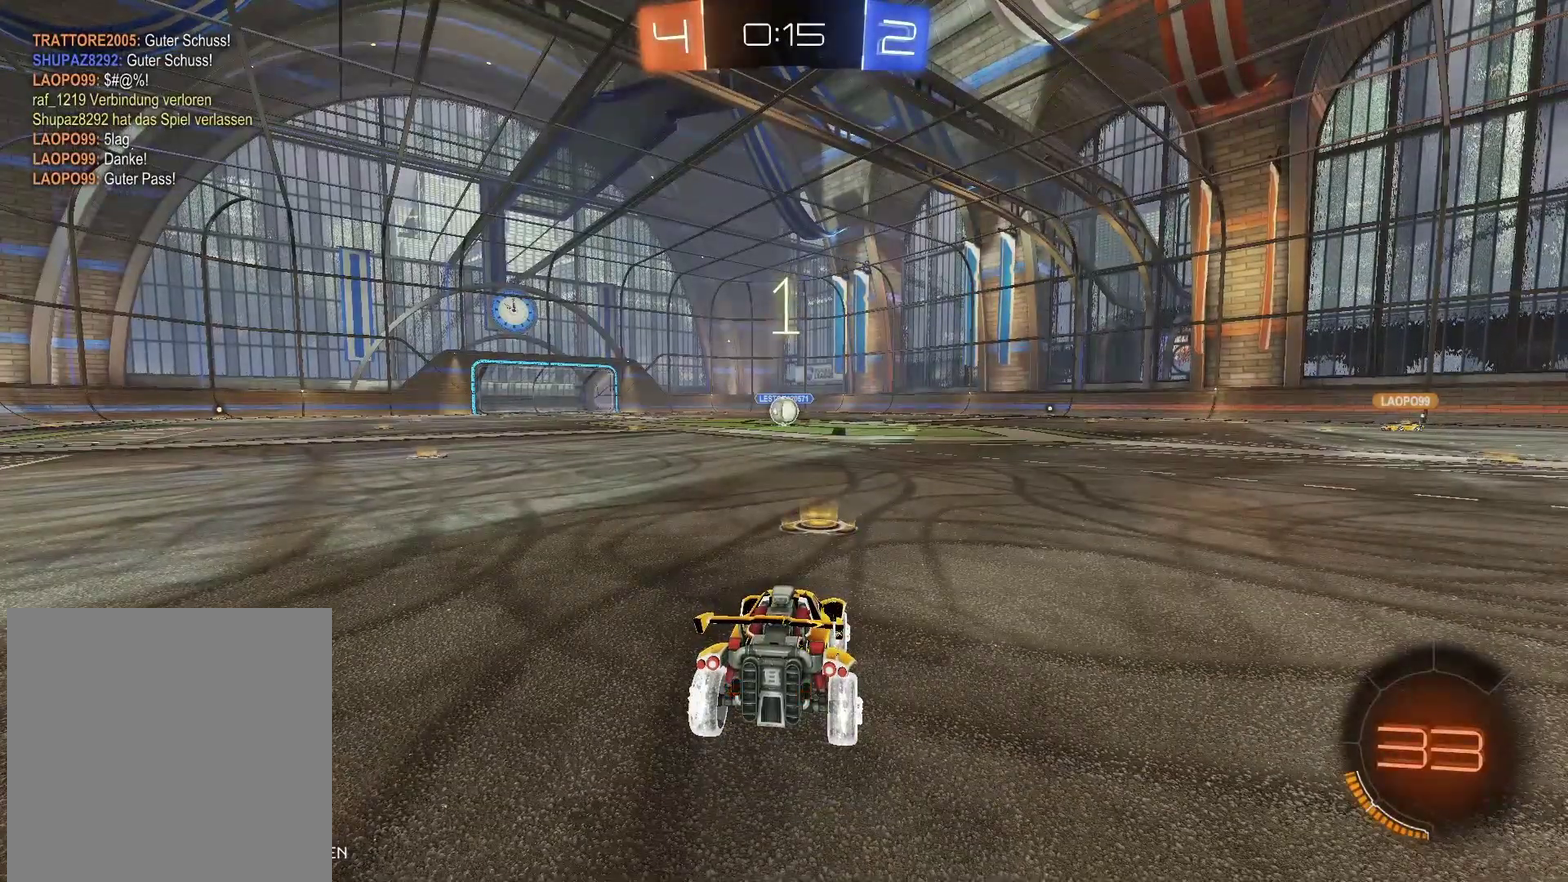
{"buttons": ["R2"], "left_stick": "center", "right_stick": "center", "events": []}
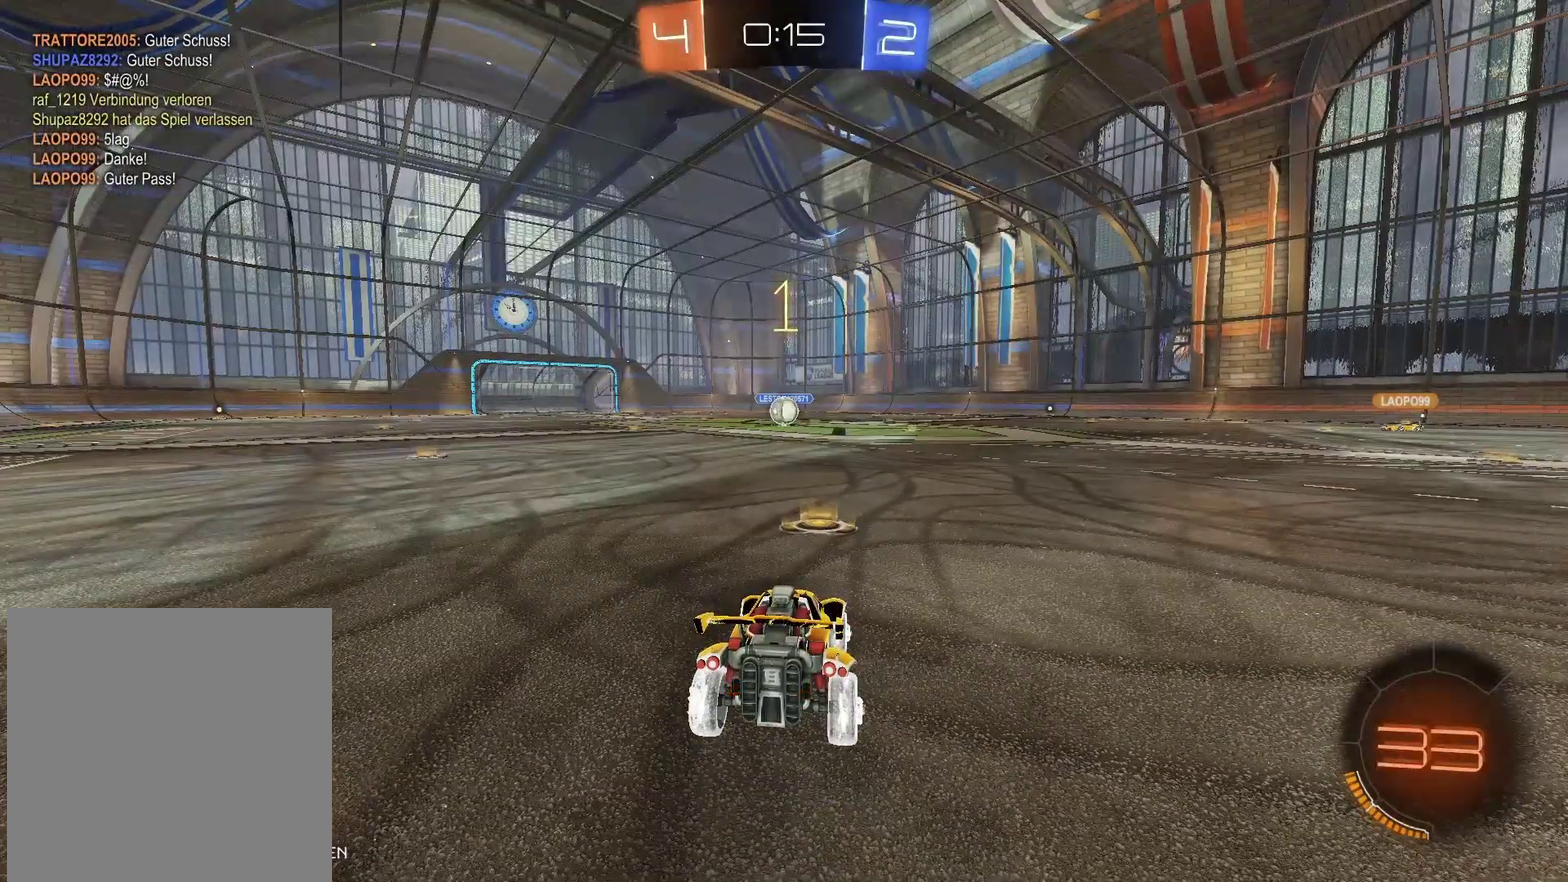
{"buttons": ["B", "R2"], "left_stick": "center", "right_stick": "center", "events": [[133, "B", "down"]]}
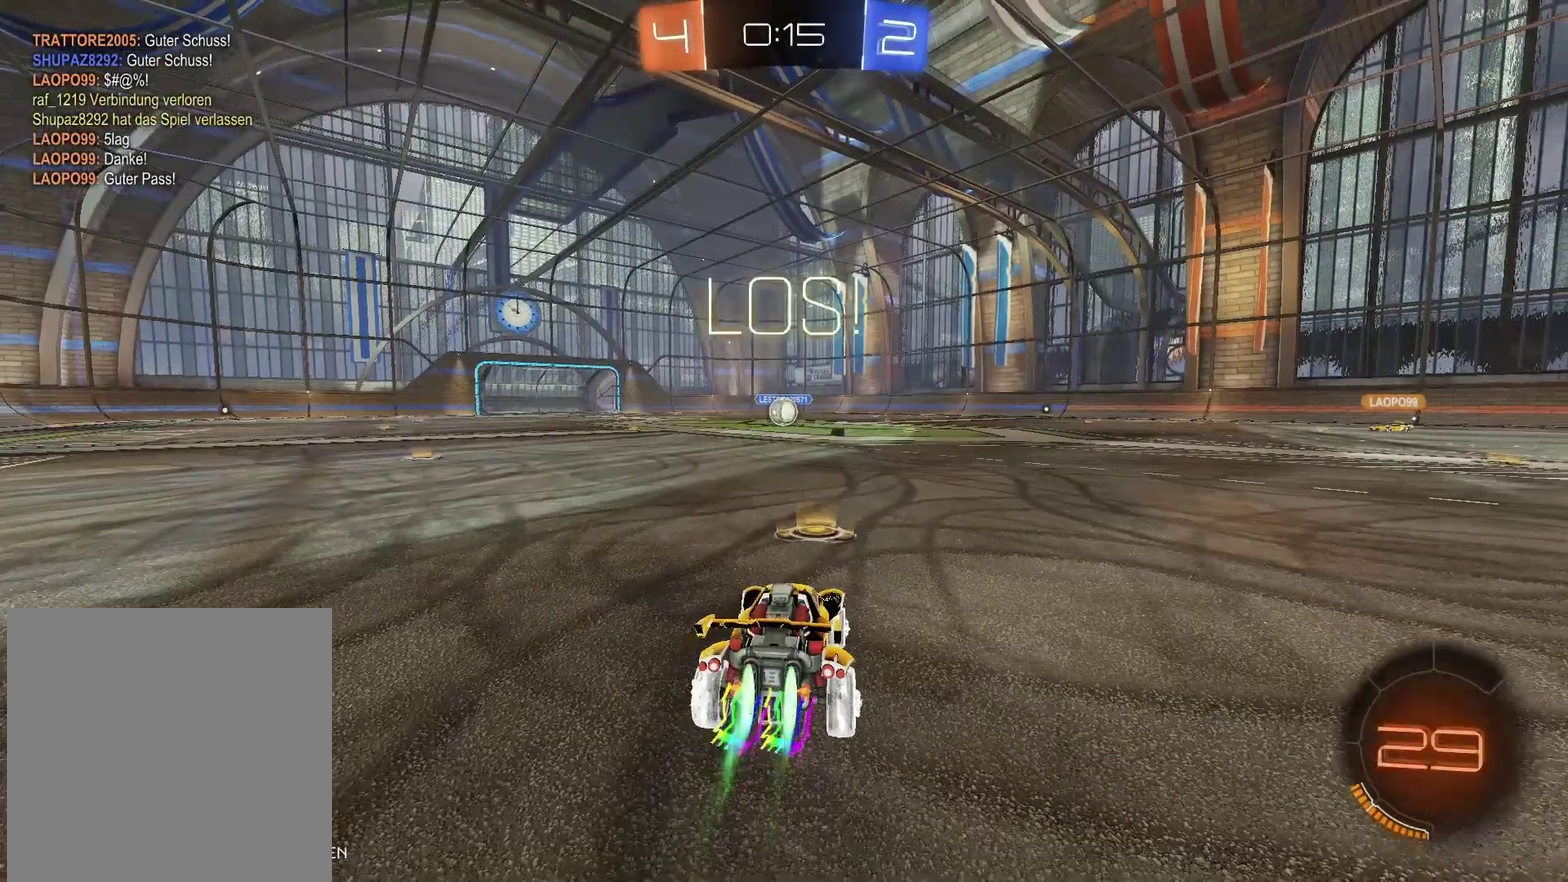
{"buttons": ["B", "R2"], "left_stick": "center", "right_stick": "center", "events": [[400, "left_stick", "up-left"], [500, "left_stick", "center"]]}
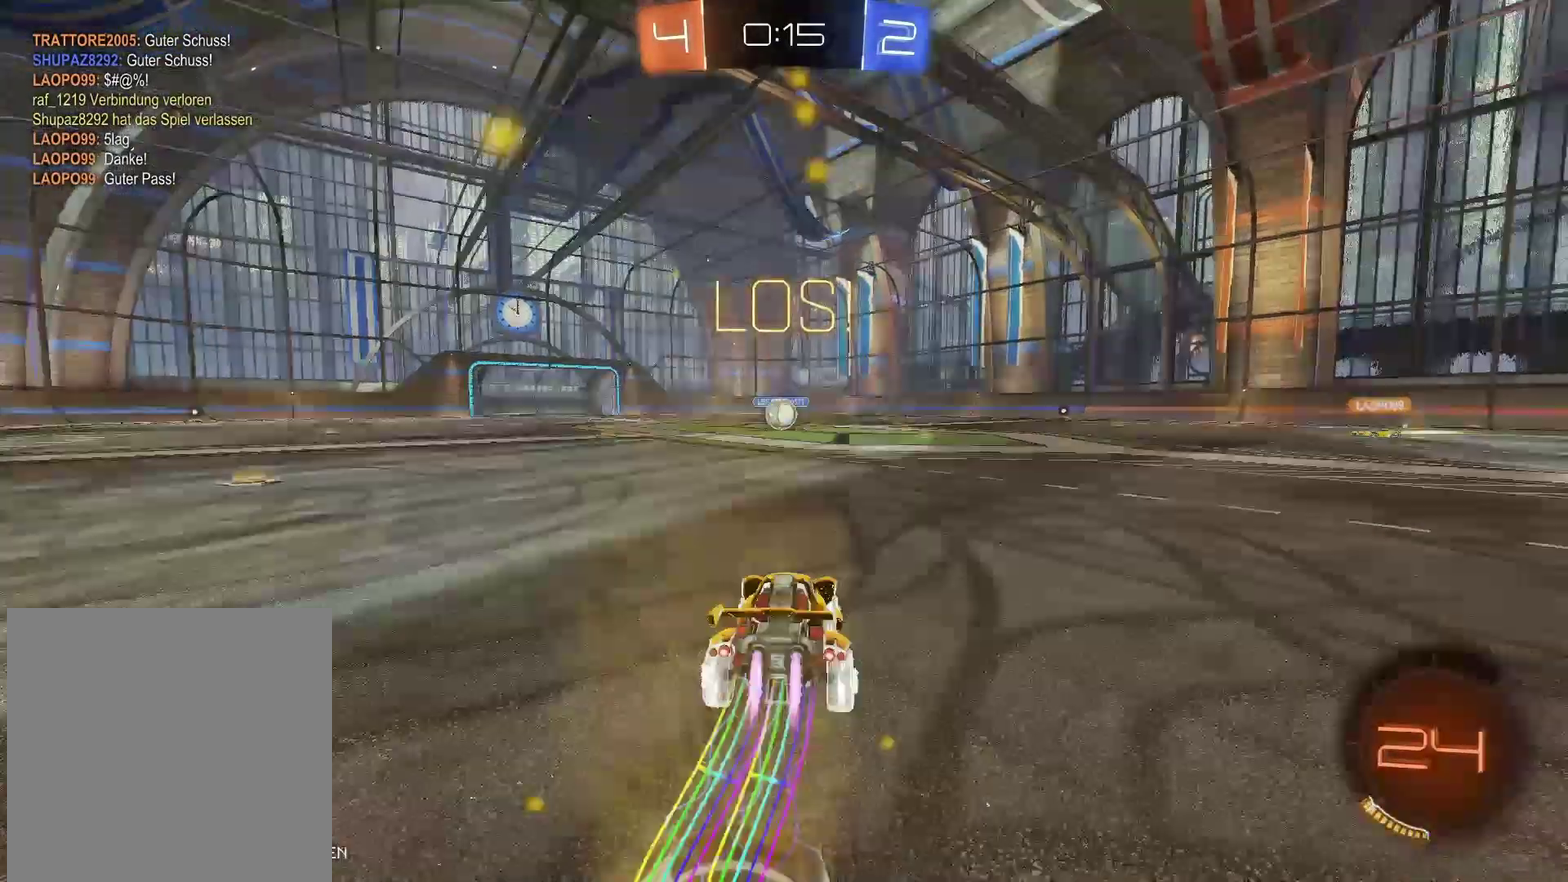
{"buttons": ["B", "R2"], "left_stick": "center", "right_stick": "center", "events": []}
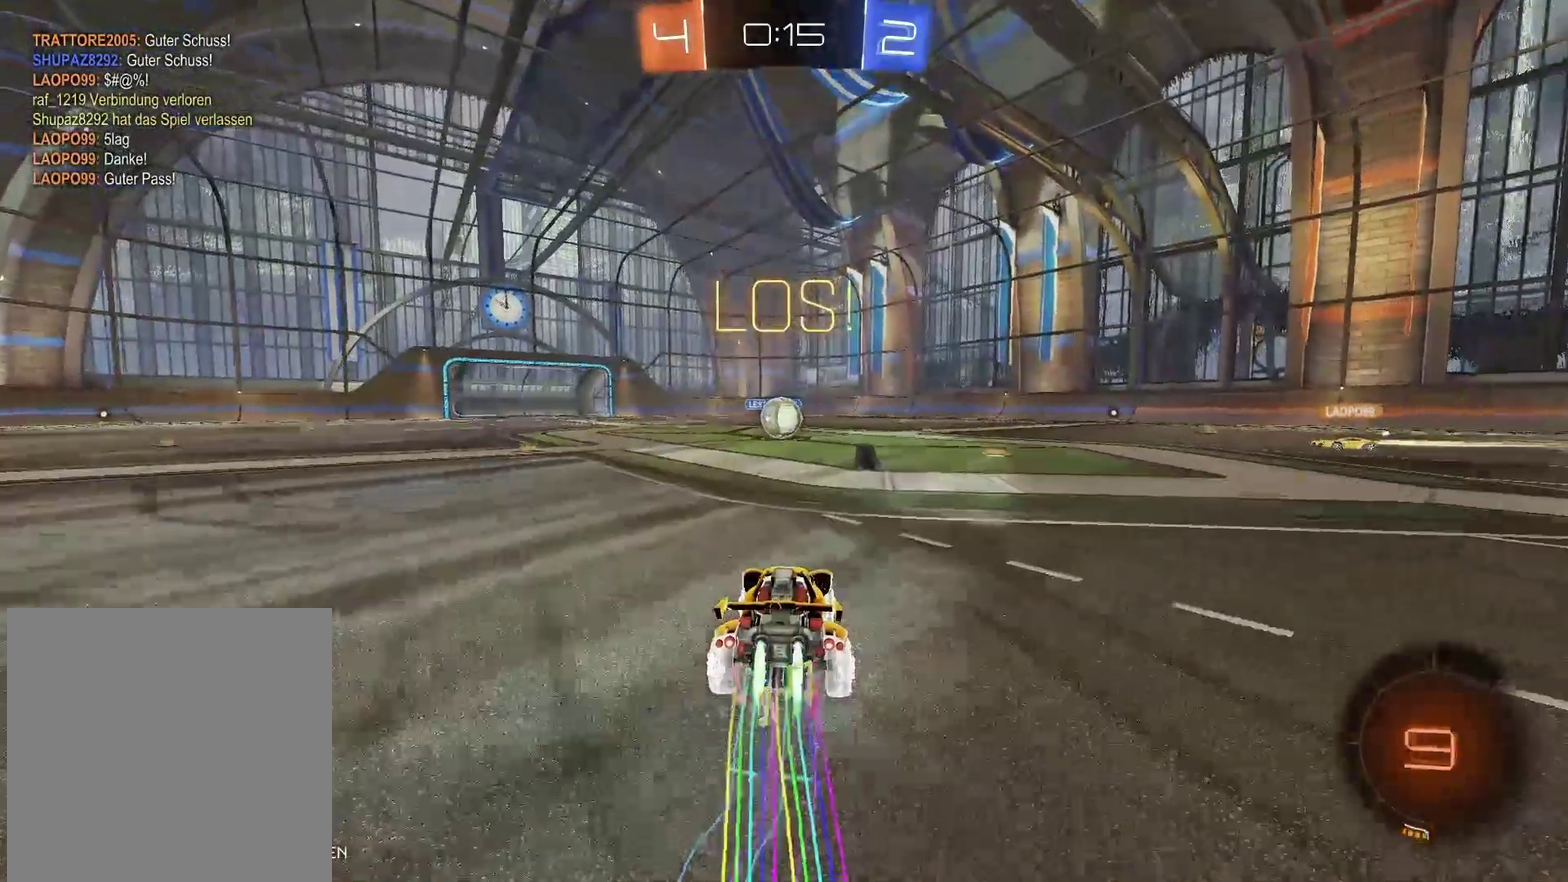
{"buttons": ["A", "R2"], "left_stick": "up", "right_stick": "center", "events": [[333, "B", "up"], [383, "left_stick", "up"], [417, "A", "down"]]}
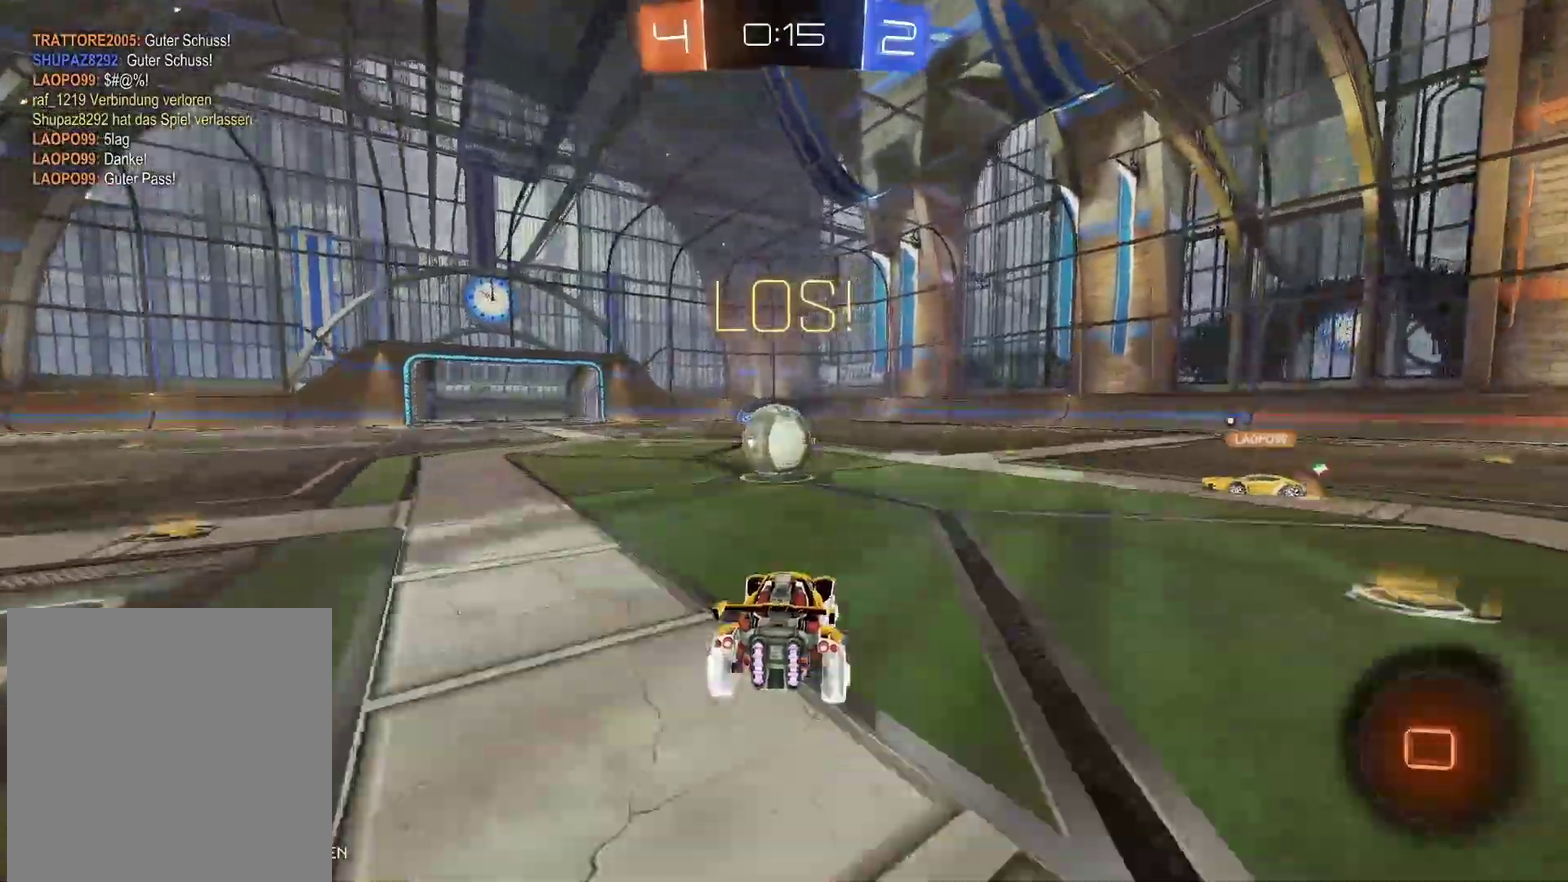
{"buttons": ["R2"], "left_stick": "center", "right_stick": "center", "events": [[250, "left_stick", "up-left"], [383, "A", "up"], [383, "B", "down"], [383, "left_stick", "center"], [450, "B", "up"]]}
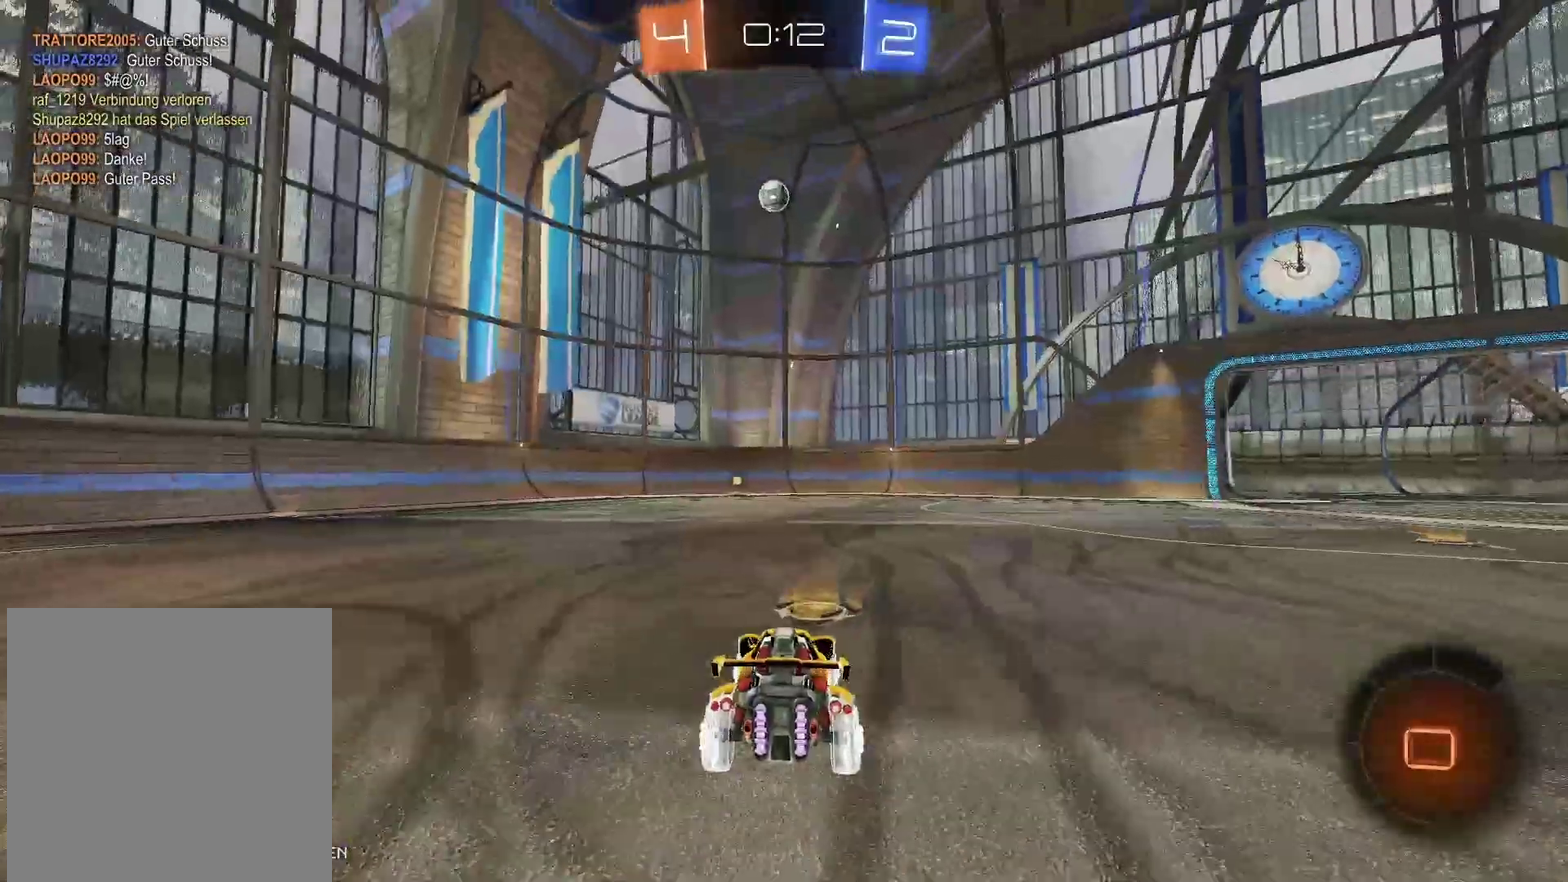
{"buttons": ["R2"], "left_stick": "center", "right_stick": "center", "events": [[67, "Y", "down"], [267, "Y", "up"]]}
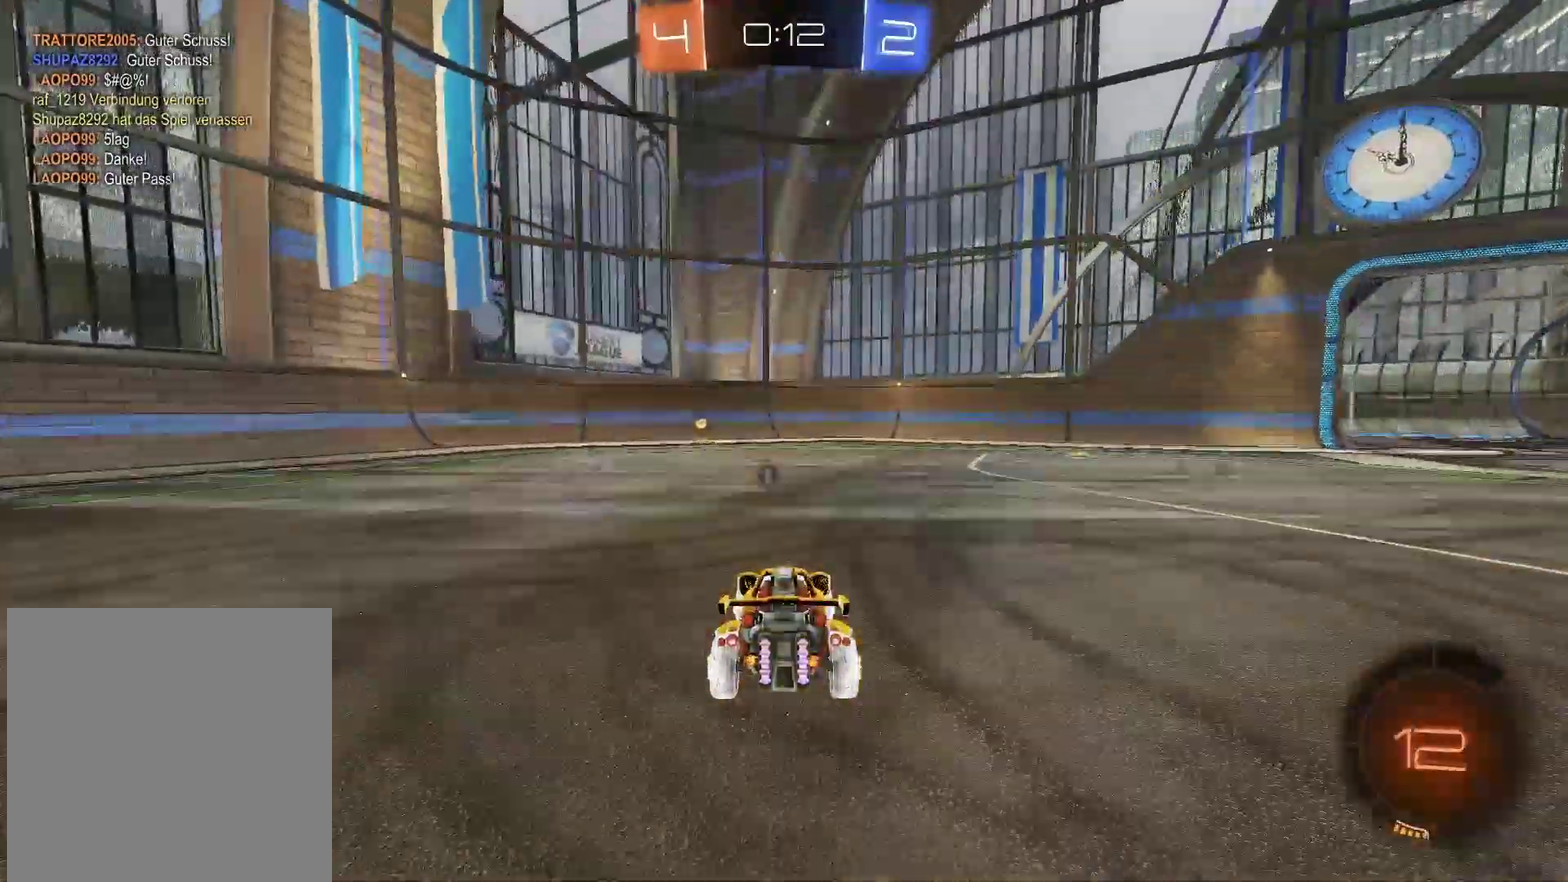
{"buttons": ["R2"], "left_stick": "center", "right_stick": "center", "events": [[67, "Y", "down"], [150, "Y", "up"]]}
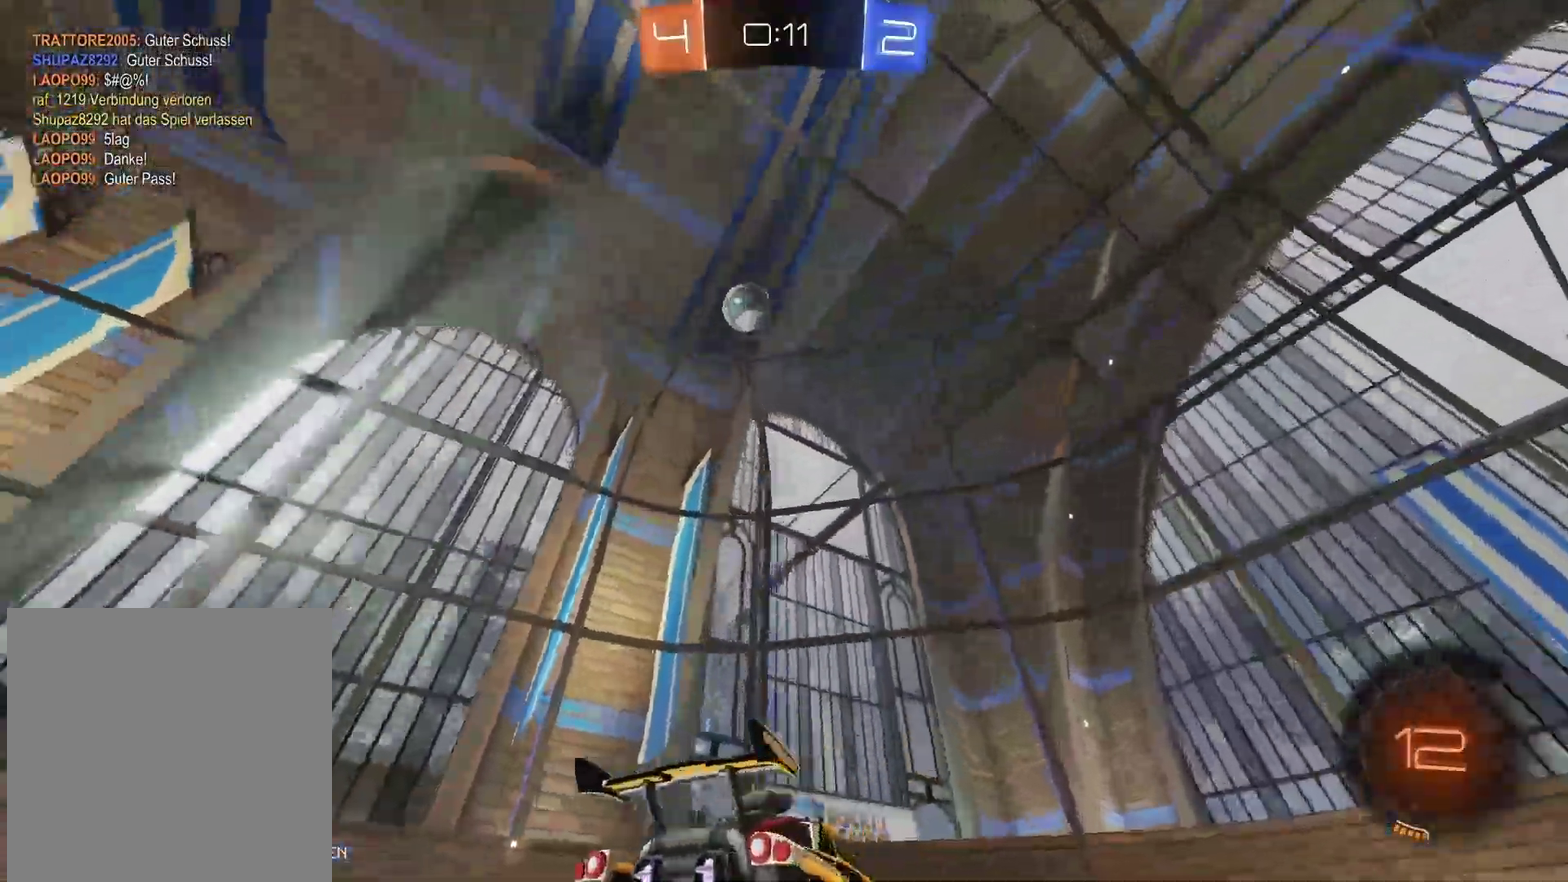
{"buttons": ["R2"], "left_stick": "left", "right_stick": "center", "events": [[67, "left_stick", "left"], [250, "left_stick", "center"], [383, "left_stick", "left"]]}
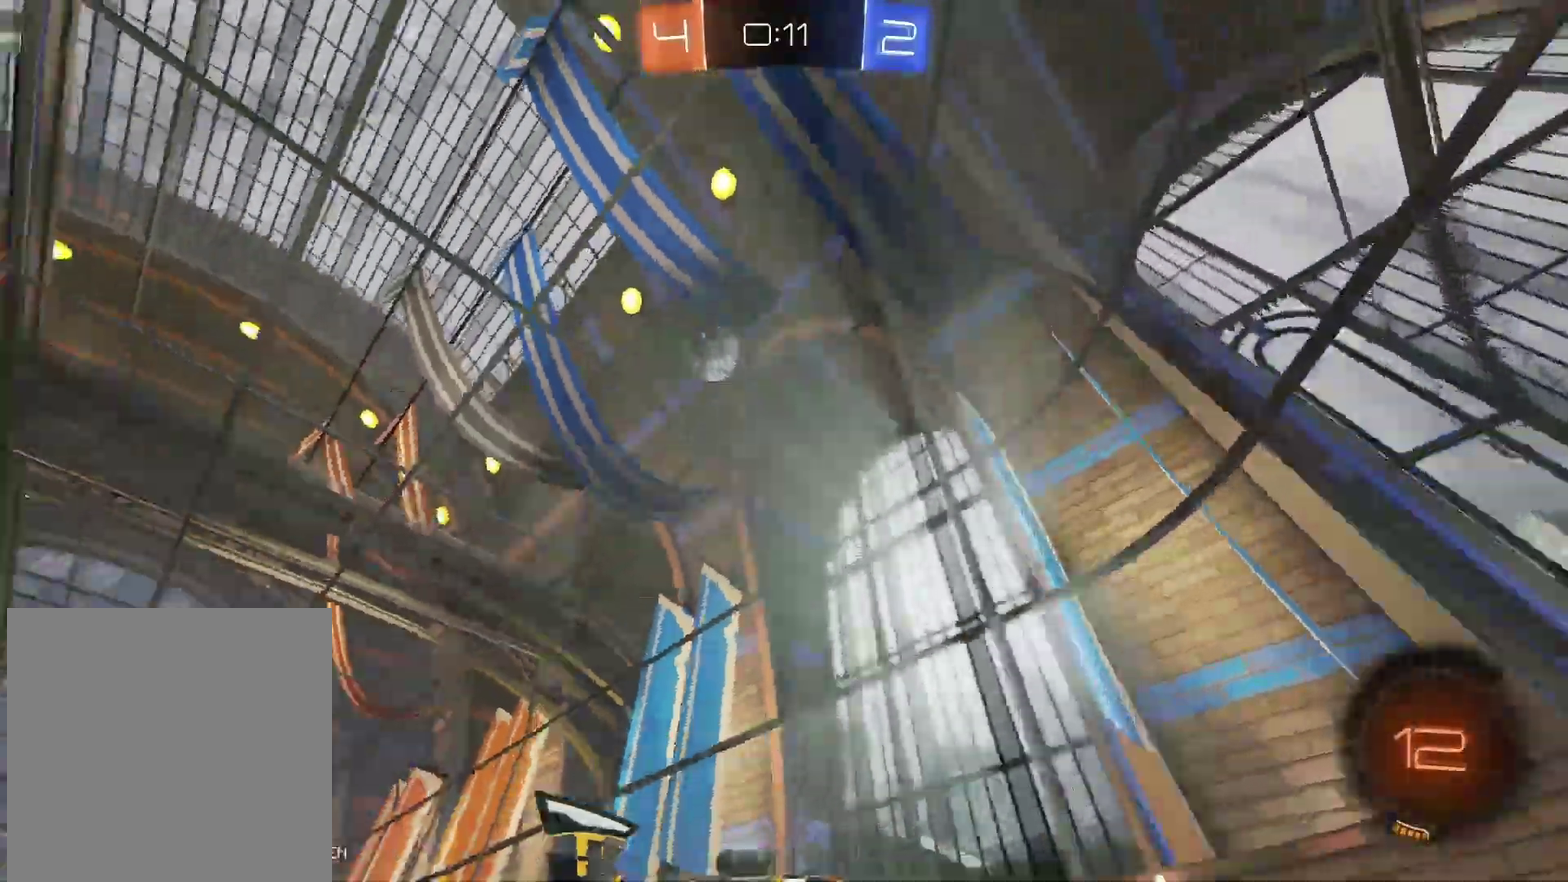
{"buttons": ["R2"], "left_stick": "down-left", "right_stick": "center", "events": [[400, "left_stick", "down-left"]]}
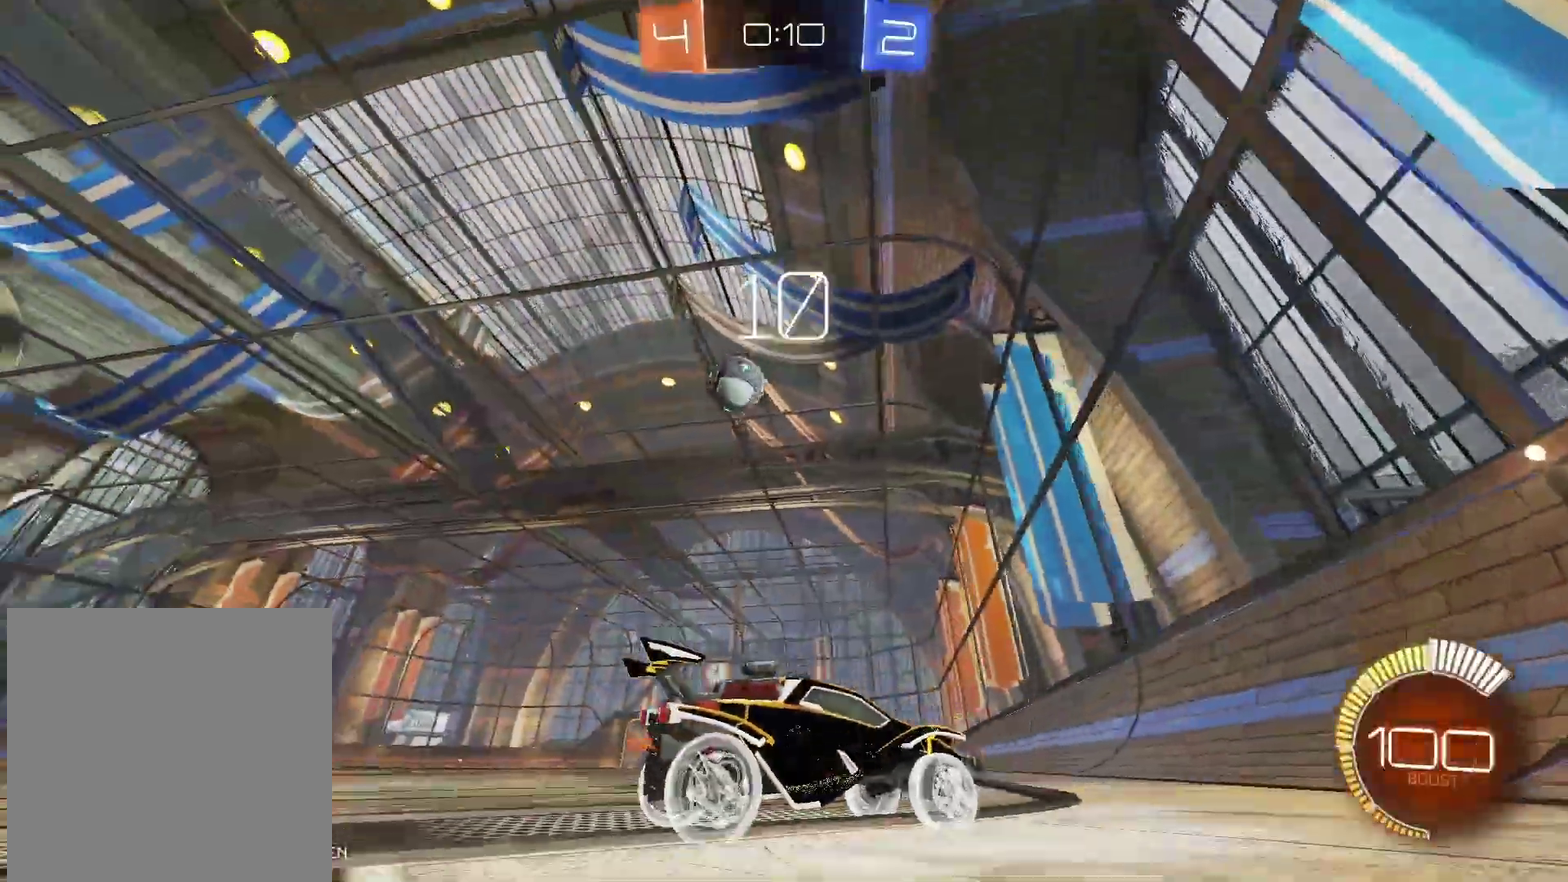
{"buttons": ["R2"], "left_stick": "up-left", "right_stick": "center", "events": [[350, "left_stick", "left"], [450, "left_stick", "up-left"]]}
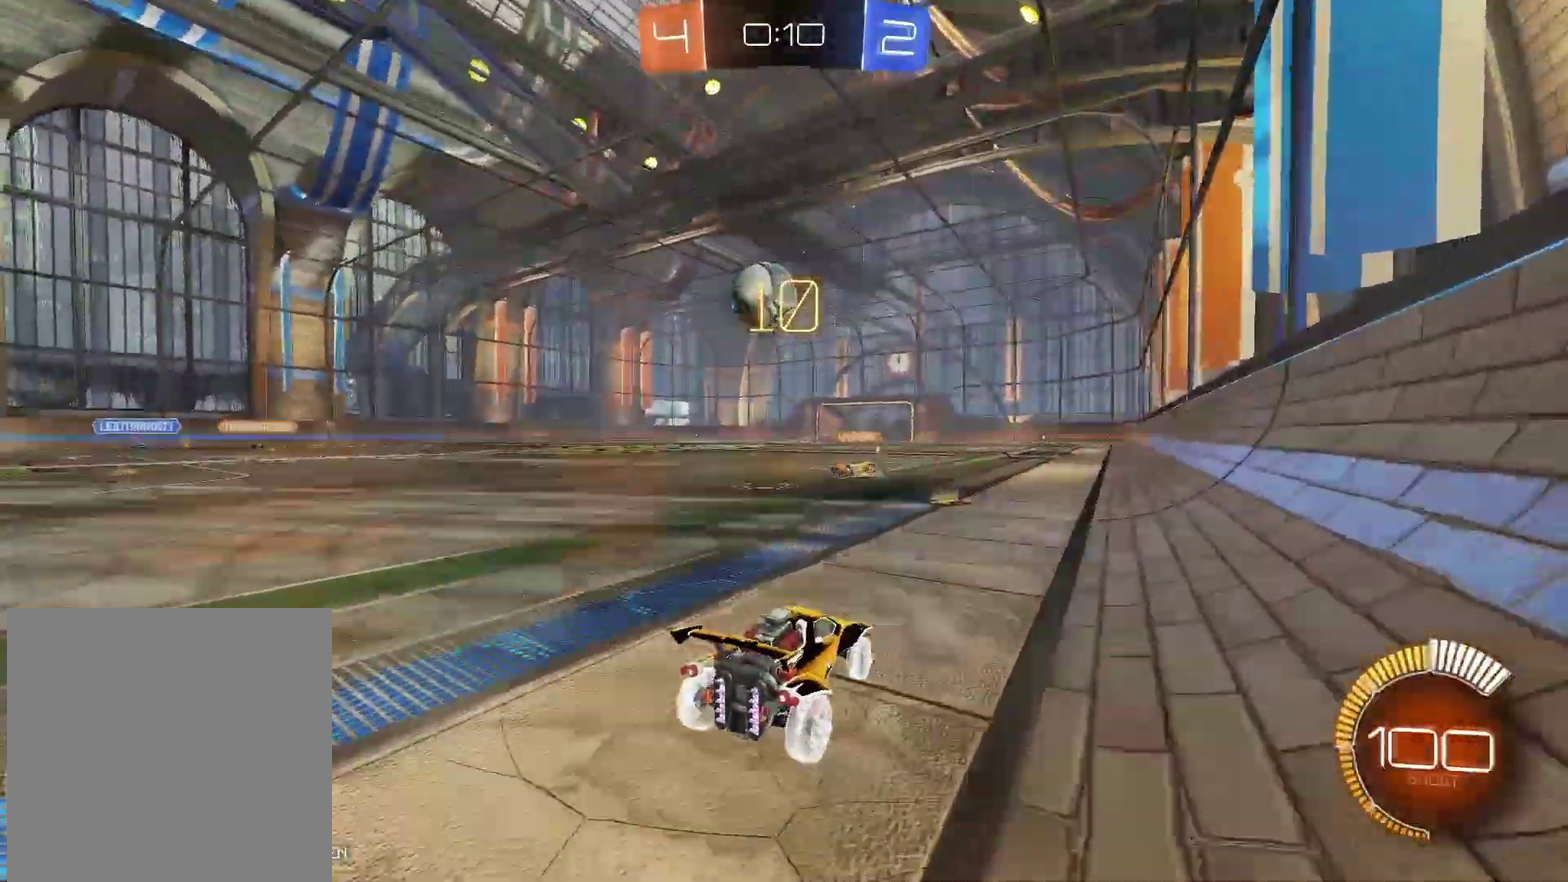
{"buttons": ["A", "R2"], "left_stick": "up", "right_stick": "center", "events": [[17, "A", "down"], [17, "left_stick", "up"], [133, "A", "up"], [183, "A", "down"]]}
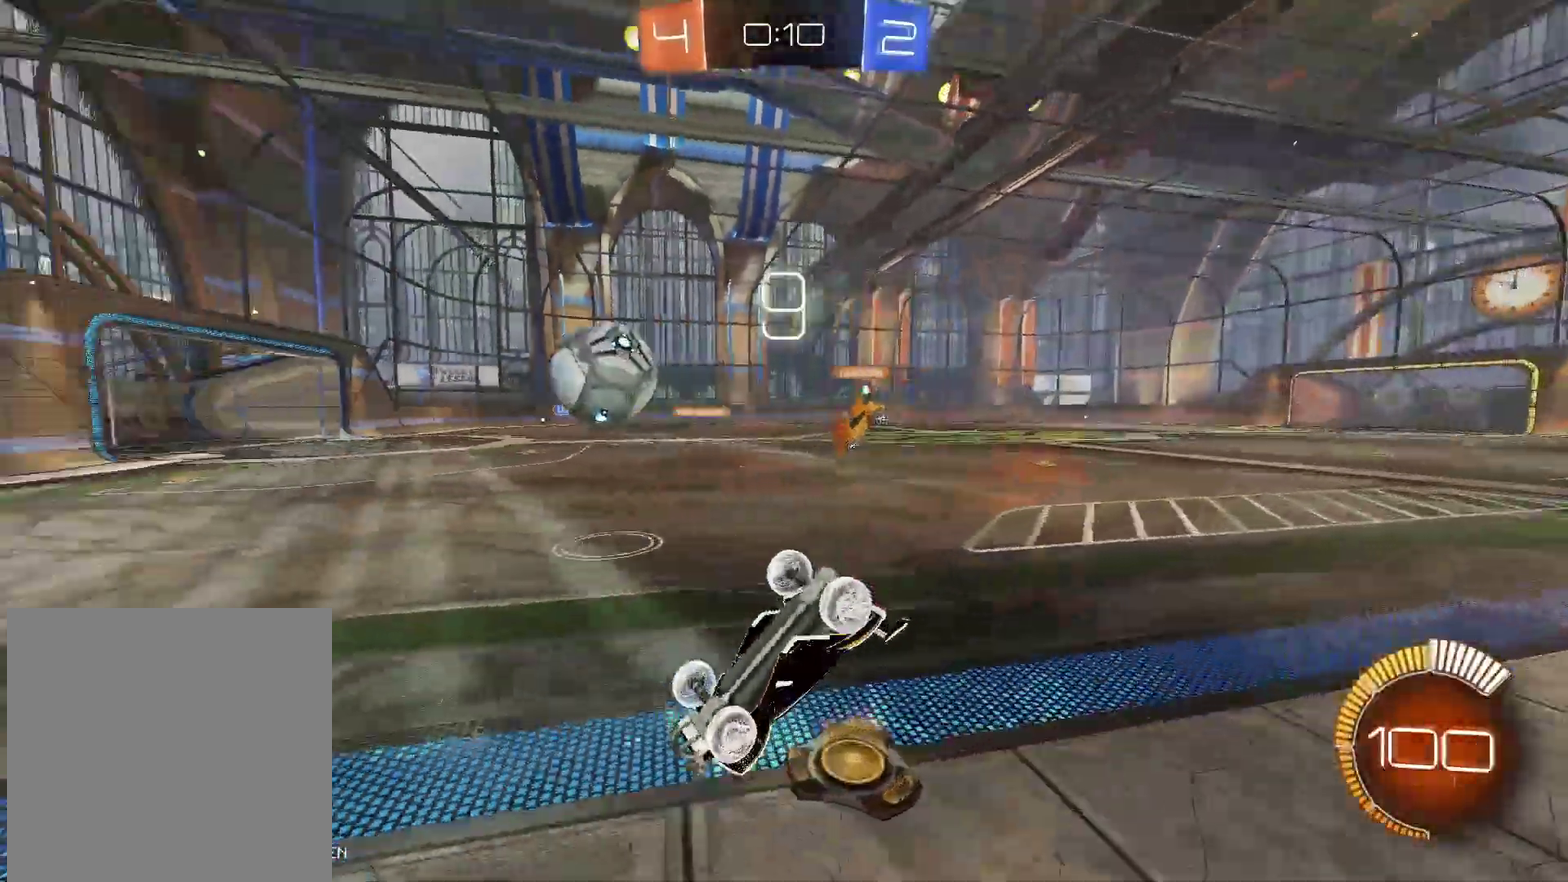
{"buttons": ["R2"], "left_stick": "center", "right_stick": "center", "events": [[100, "A", "up"], [133, "left_stick", "center"]]}
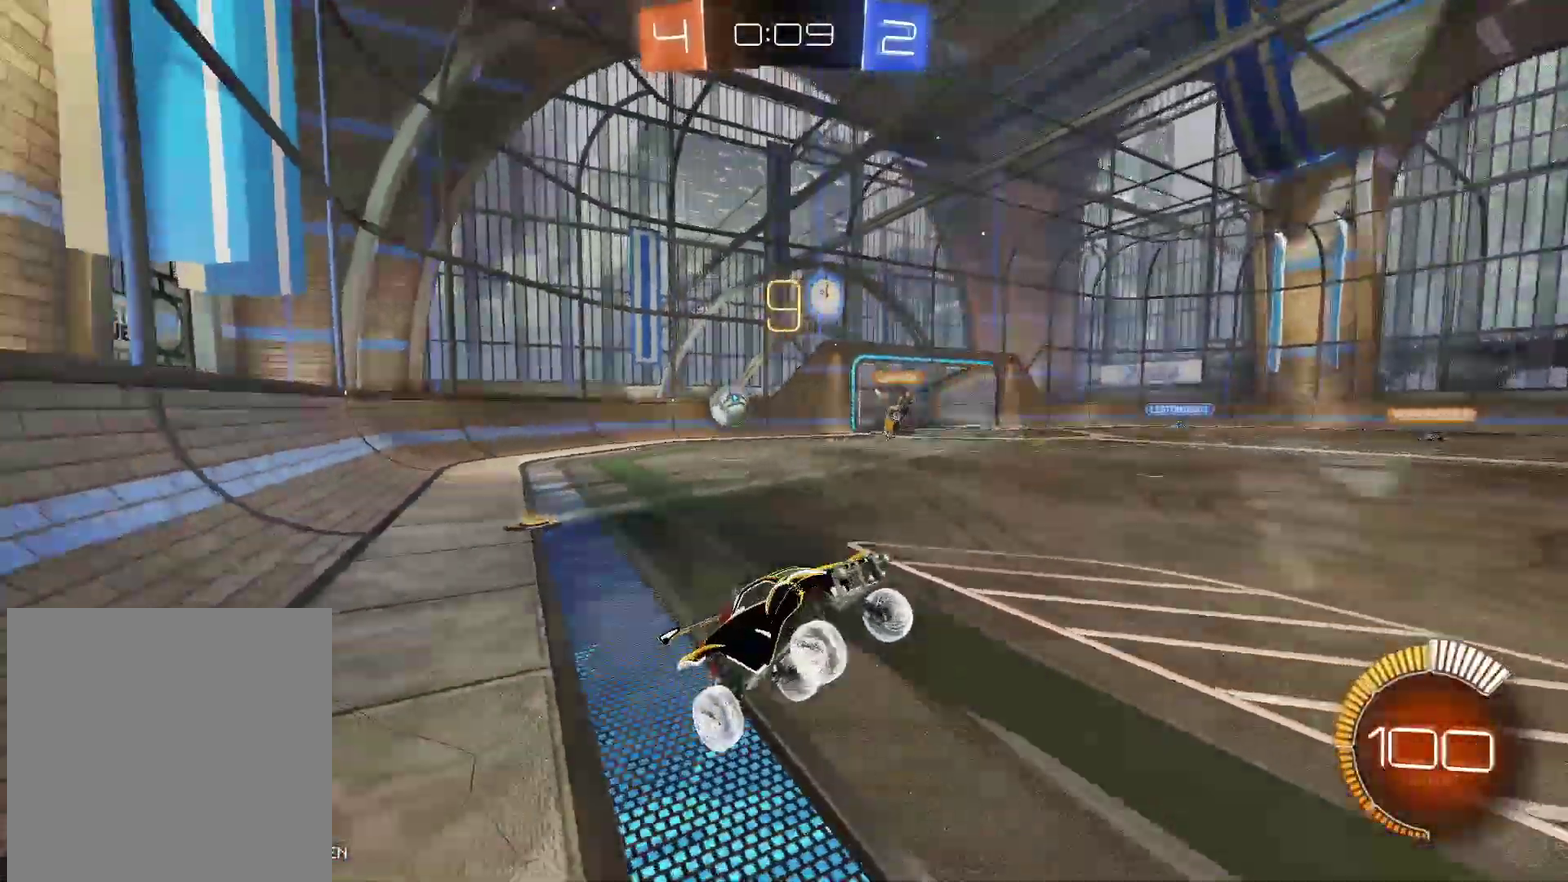
{"buttons": ["R2"], "left_stick": "left", "right_stick": "center", "events": [[150, "left_stick", "left"]]}
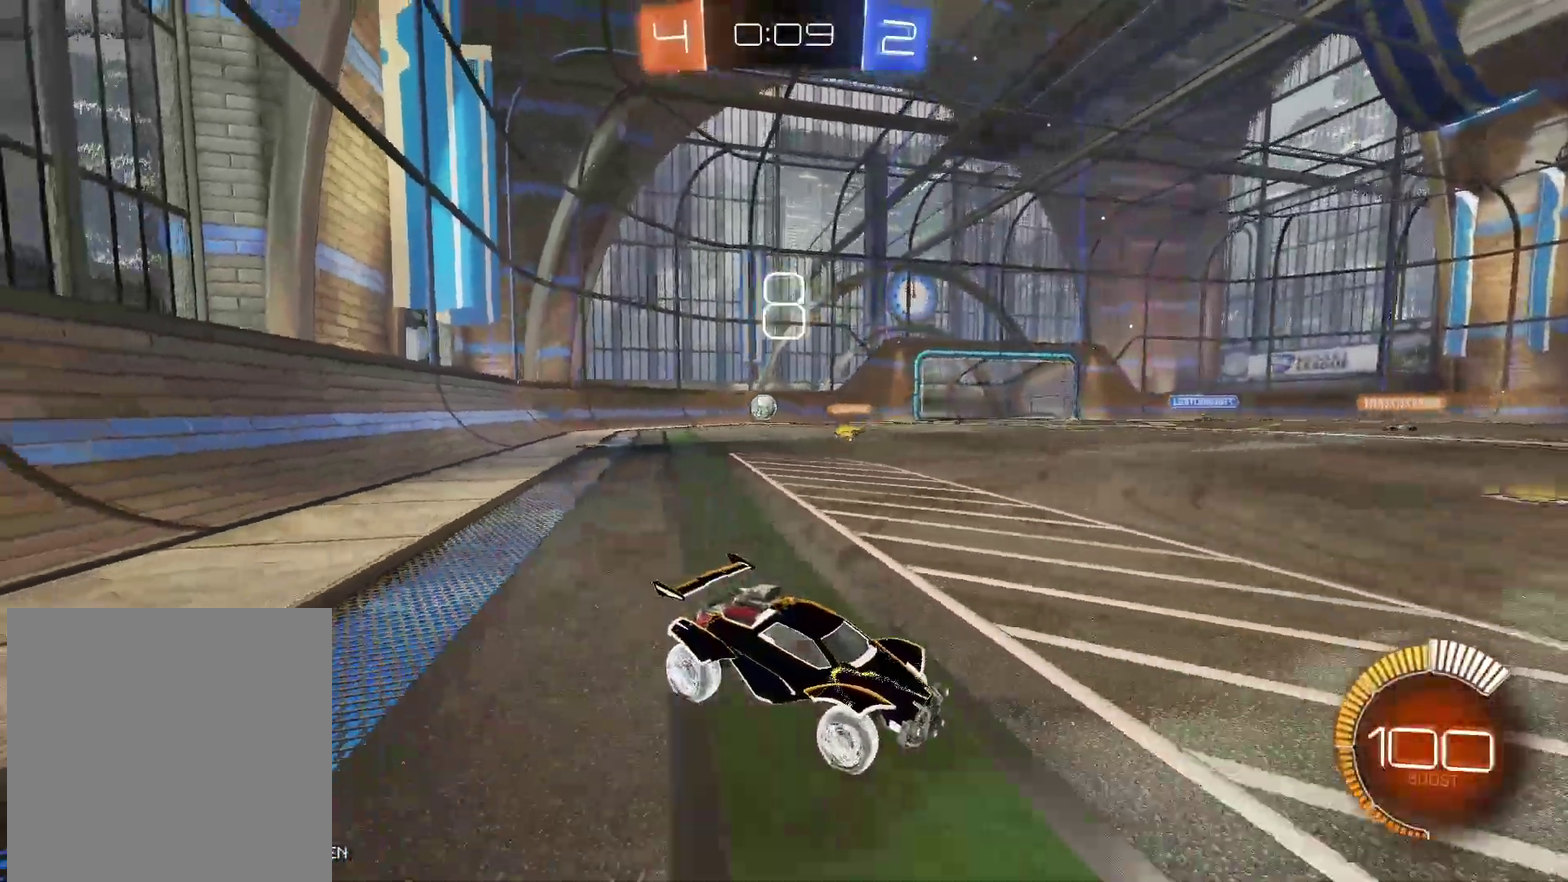
{"buttons": [], "left_stick": "down-left", "right_stick": "center", "events": [[317, "R2", "up"], [500, "left_stick", "down-left"]]}
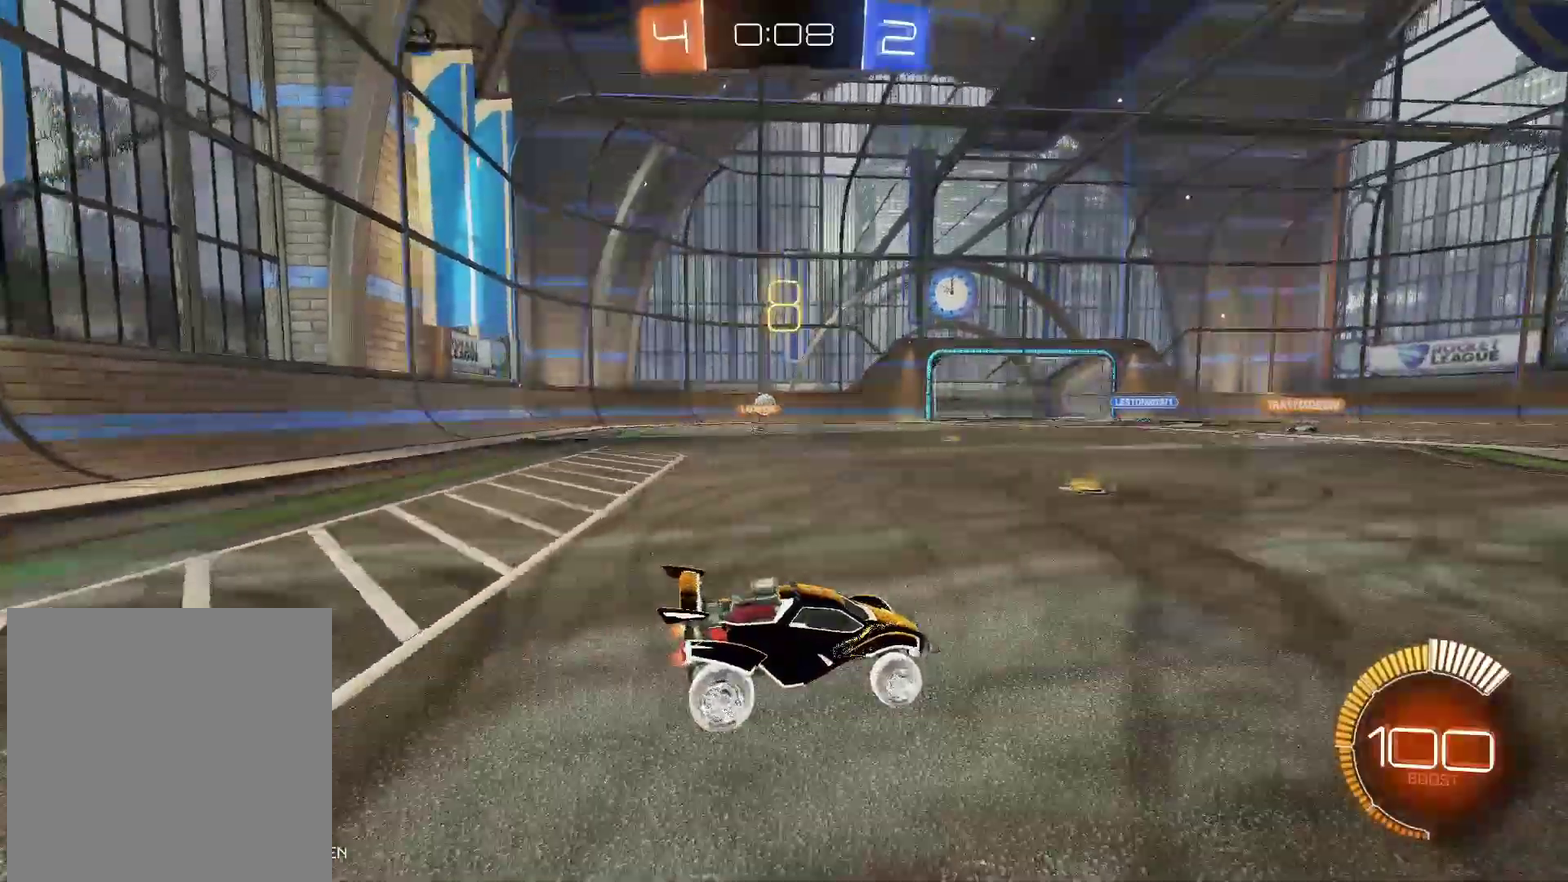
{"buttons": [], "left_stick": "center", "right_stick": "center", "events": [[383, "left_stick", "center"]]}
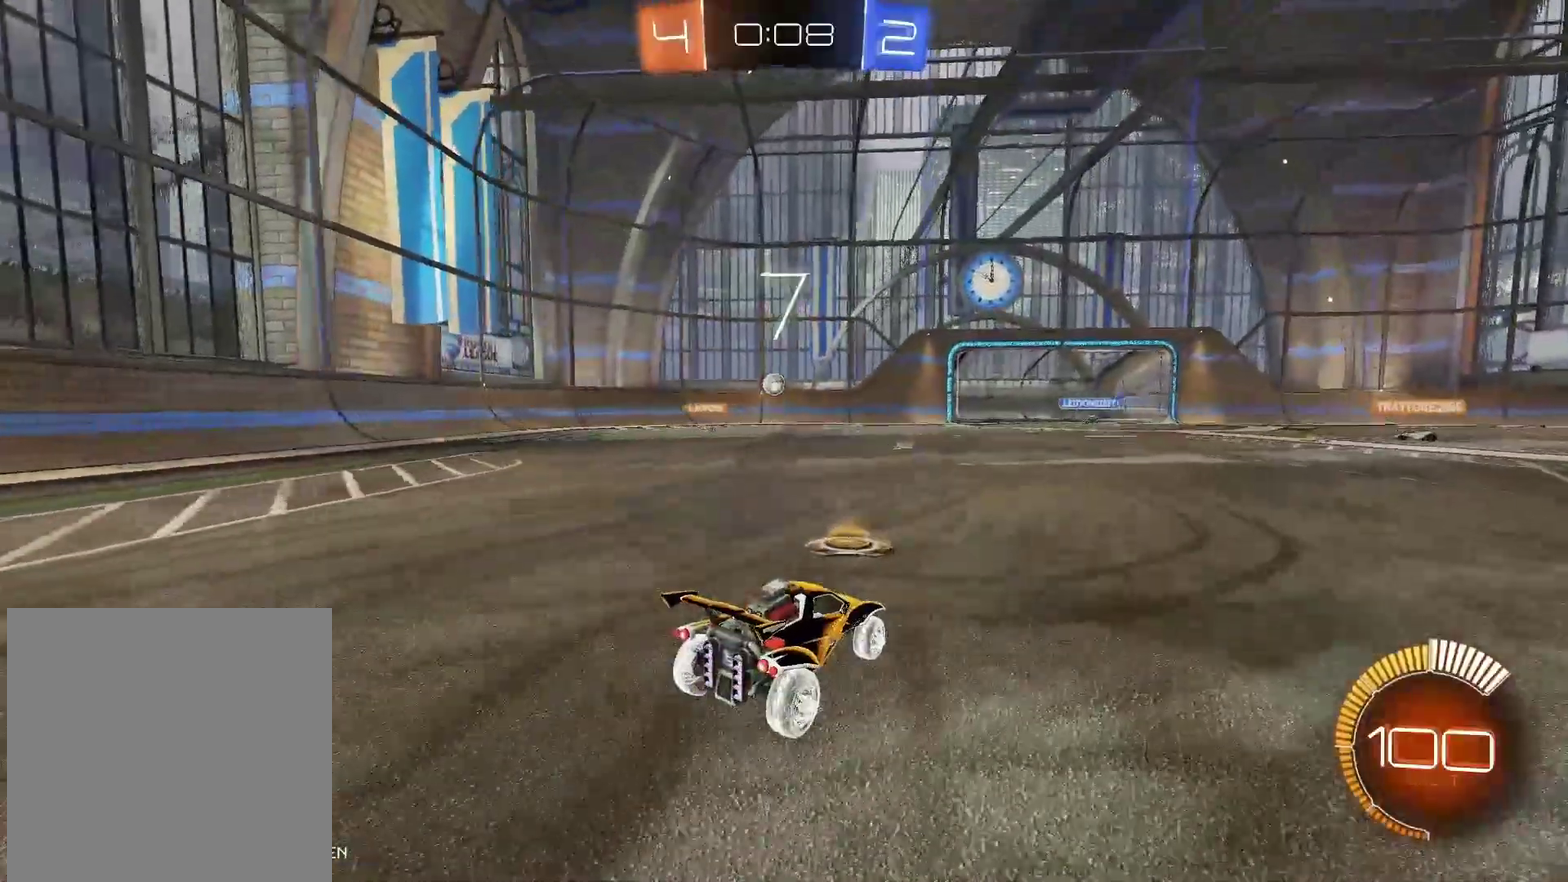
{"buttons": [], "left_stick": "center", "right_stick": "center", "events": []}
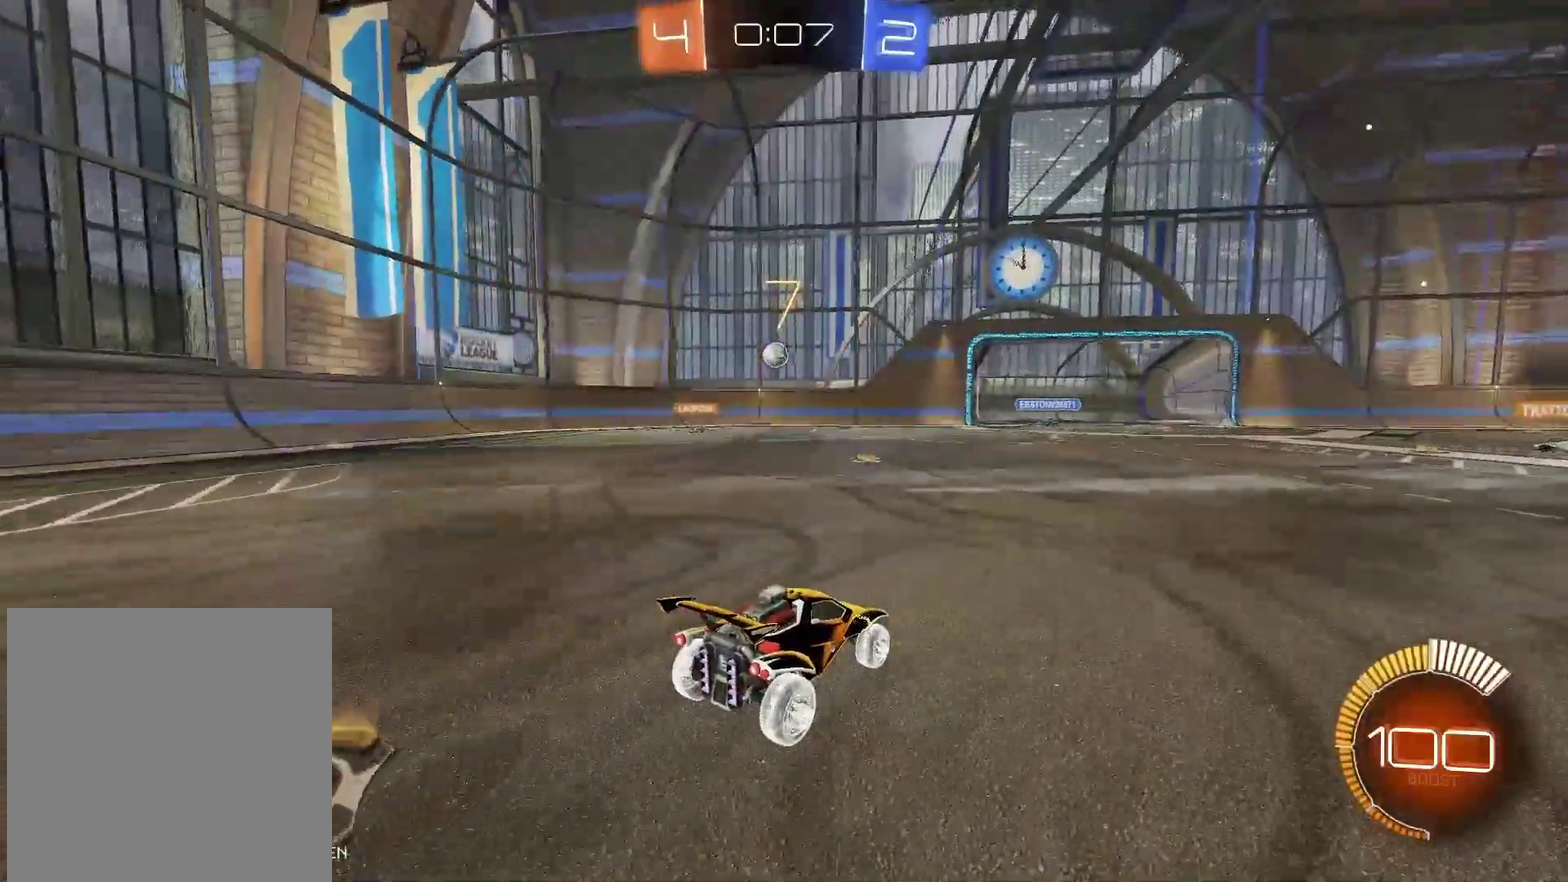
{"buttons": [], "left_stick": "center", "right_stick": "center", "events": [[100, "R2", "down"], [217, "R2", "up"]]}
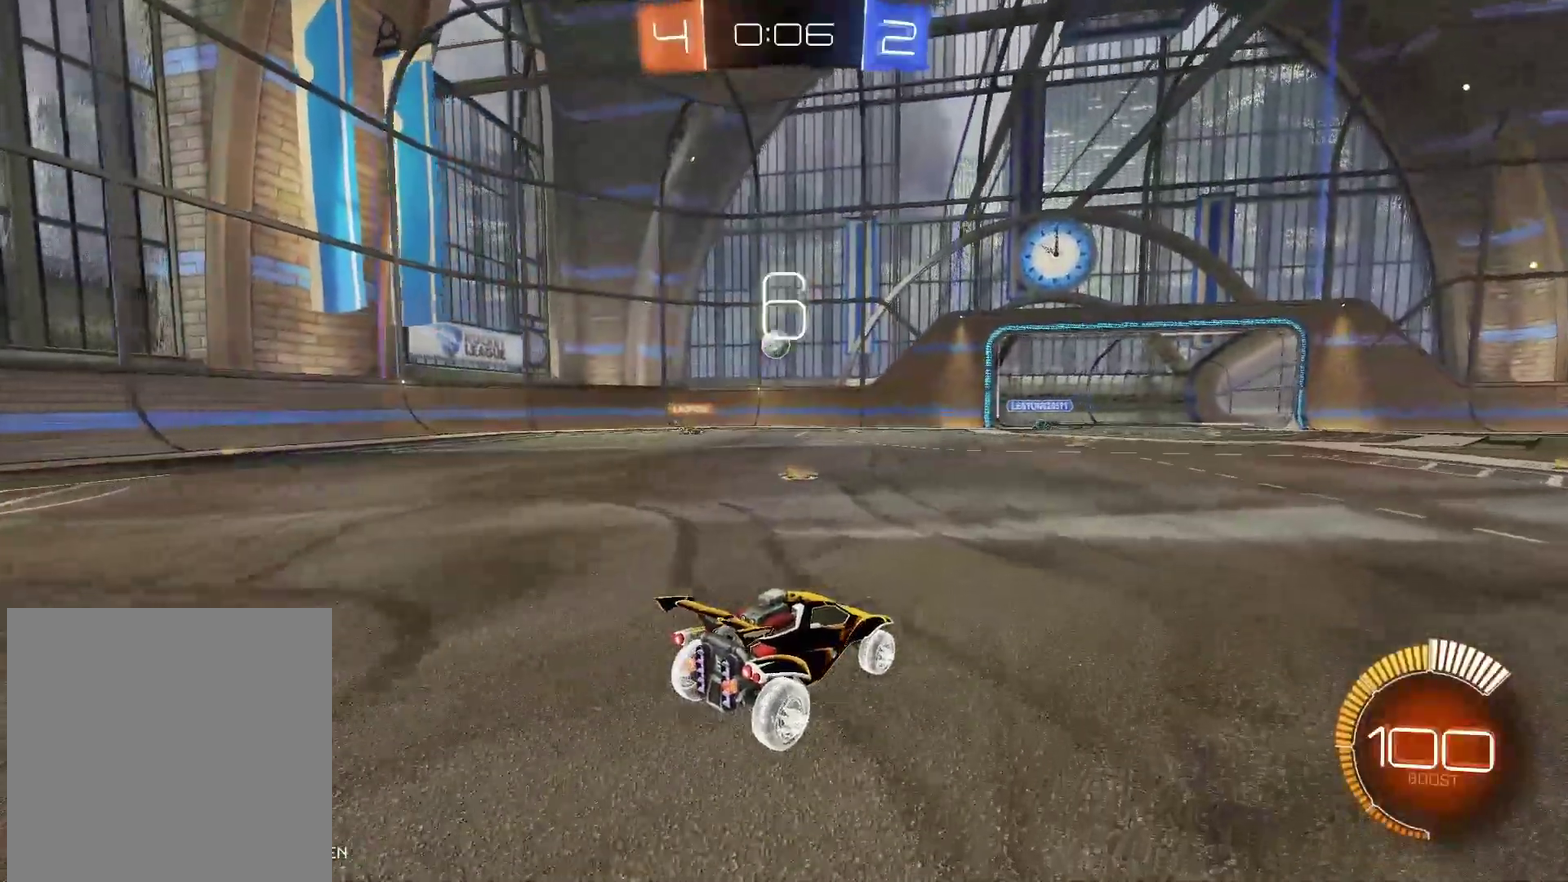
{"buttons": [], "left_stick": "center", "right_stick": "center", "events": [[167, "R2", "down"], [383, "R2", "up"]]}